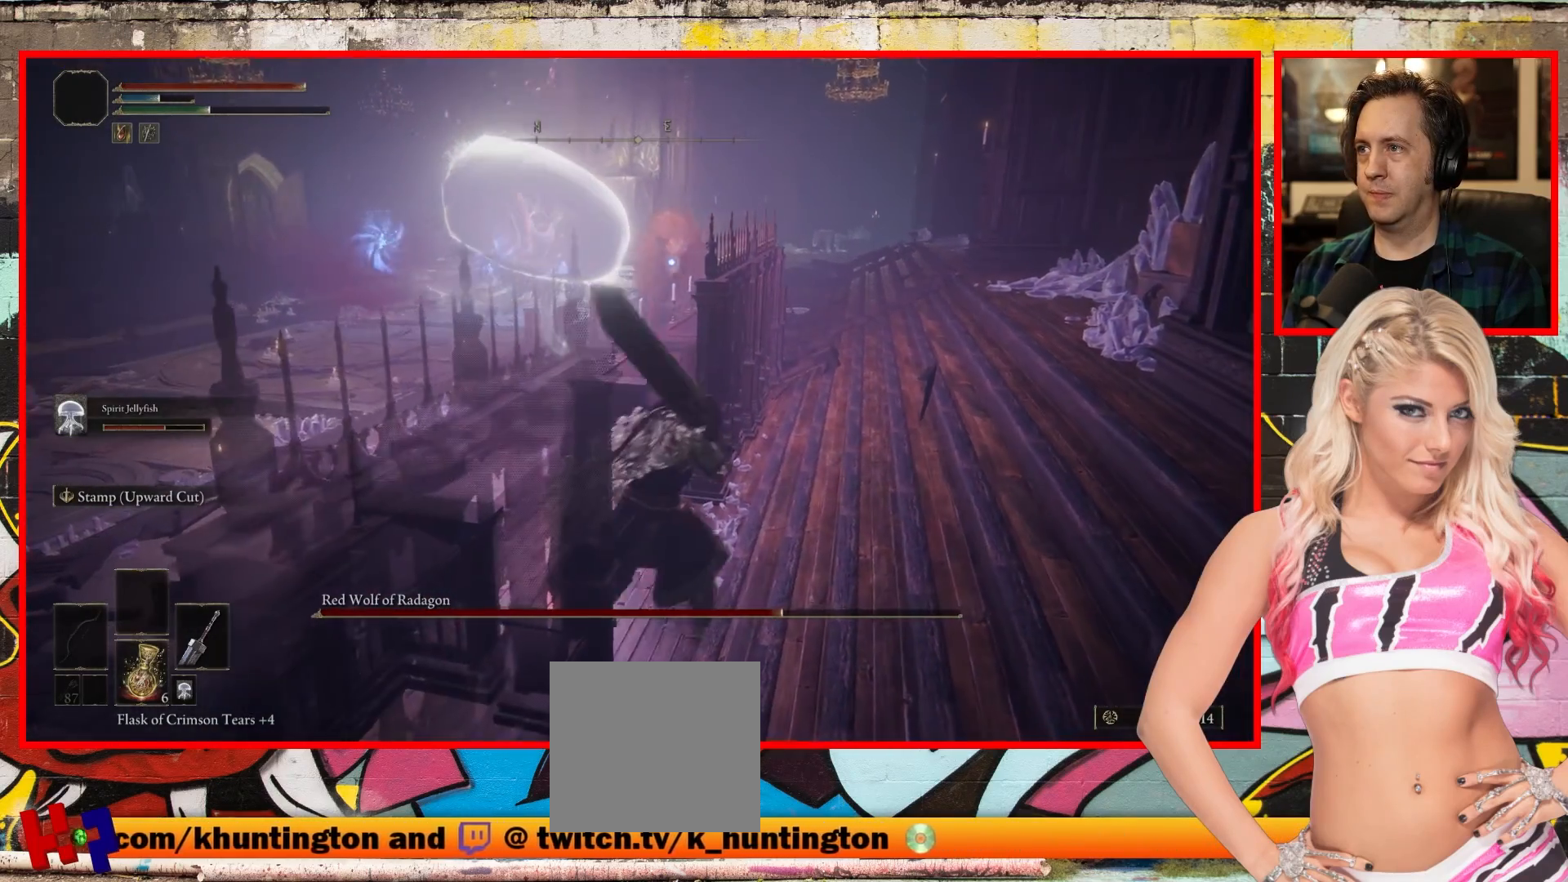
Gameplay with a controller (Xbox layout); each line is a JSON object with the inputs held at the frame after it. "events" lists button and stick changes between this image and that frame as [ms after this image, input, new state], when the widget could be followed in between.
{"buttons": [], "left_stick": "up-right", "right_stick": "center", "events": [[50, "B", "down"], [250, "B", "up"], [350, "left_stick", "up-right"]]}
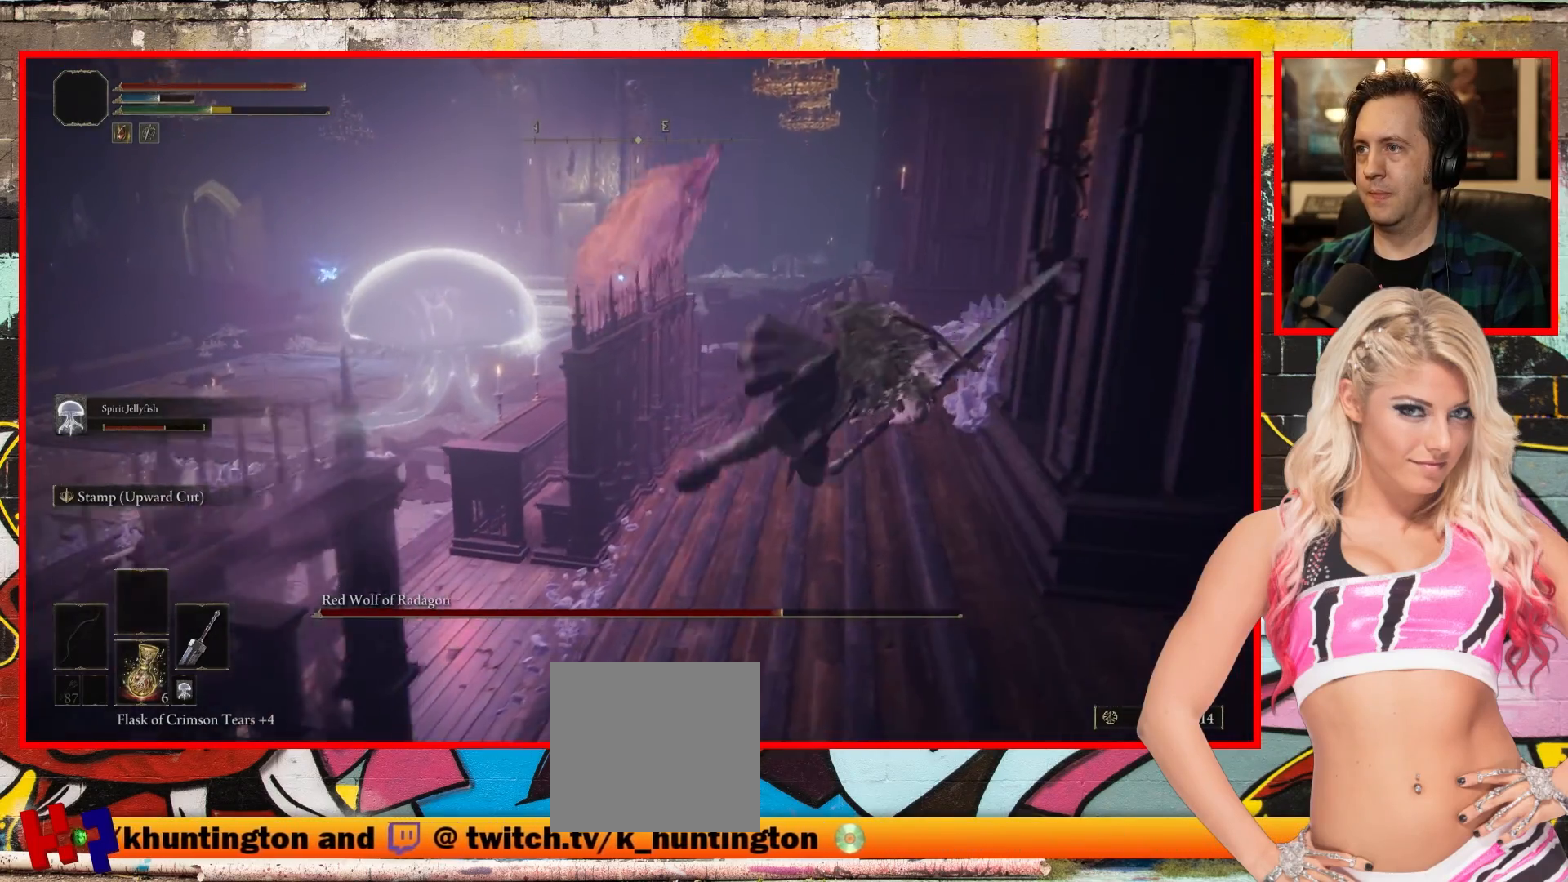
{"buttons": [], "left_stick": "up-left", "right_stick": "center", "events": [[83, "left_stick", "up"], [300, "left_stick", "up-left"], [350, "B", "down"], [500, "B", "up"]]}
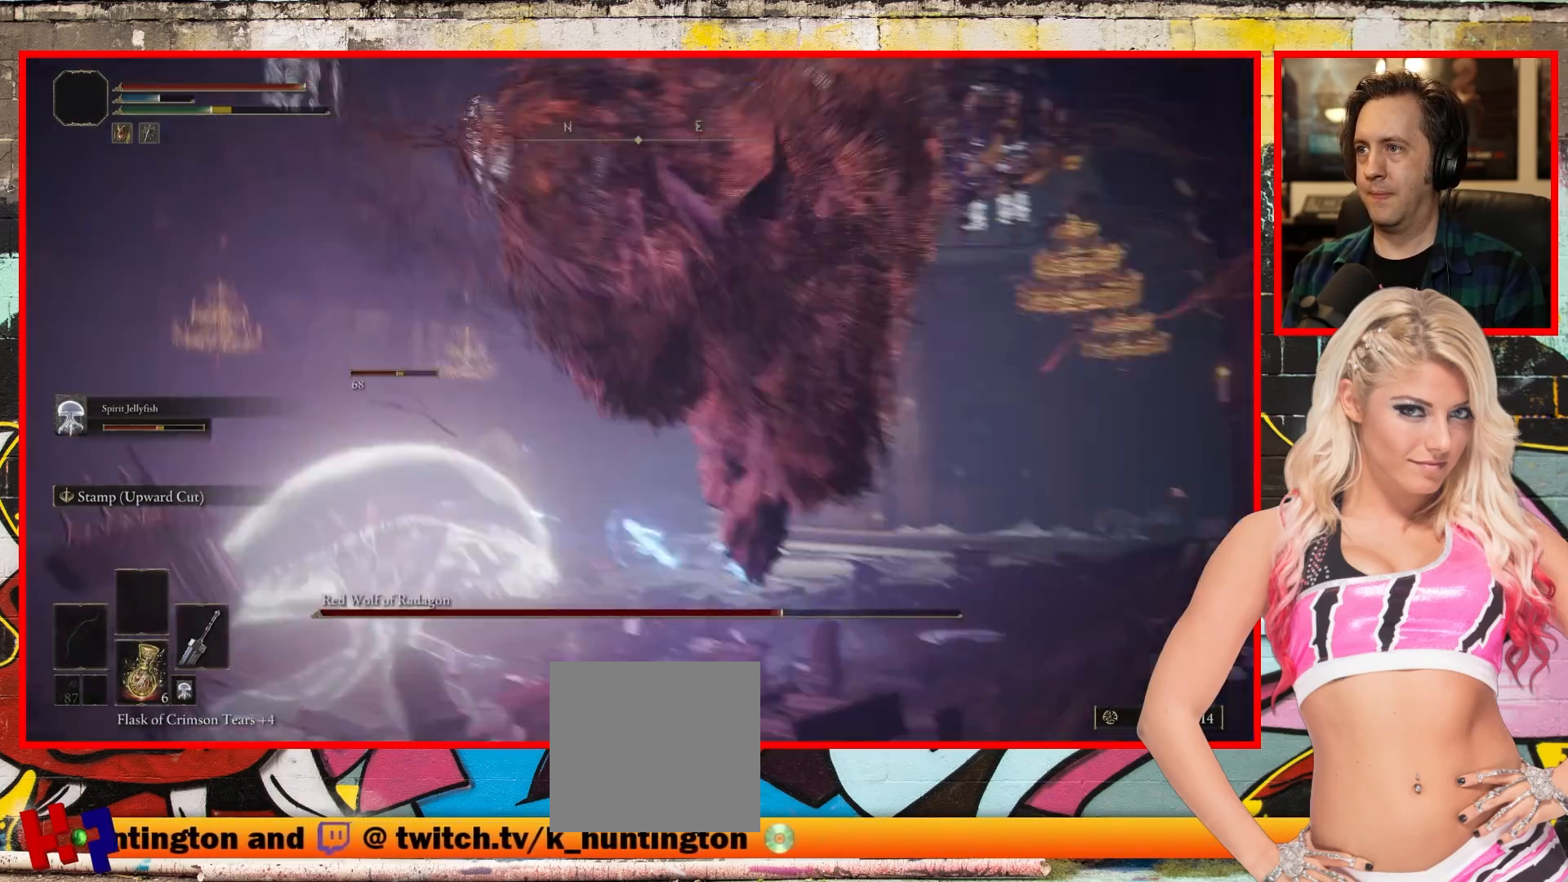
{"buttons": [], "left_stick": "up-right", "right_stick": "center", "events": [[283, "left_stick", "up"], [383, "left_stick", "up-right"]]}
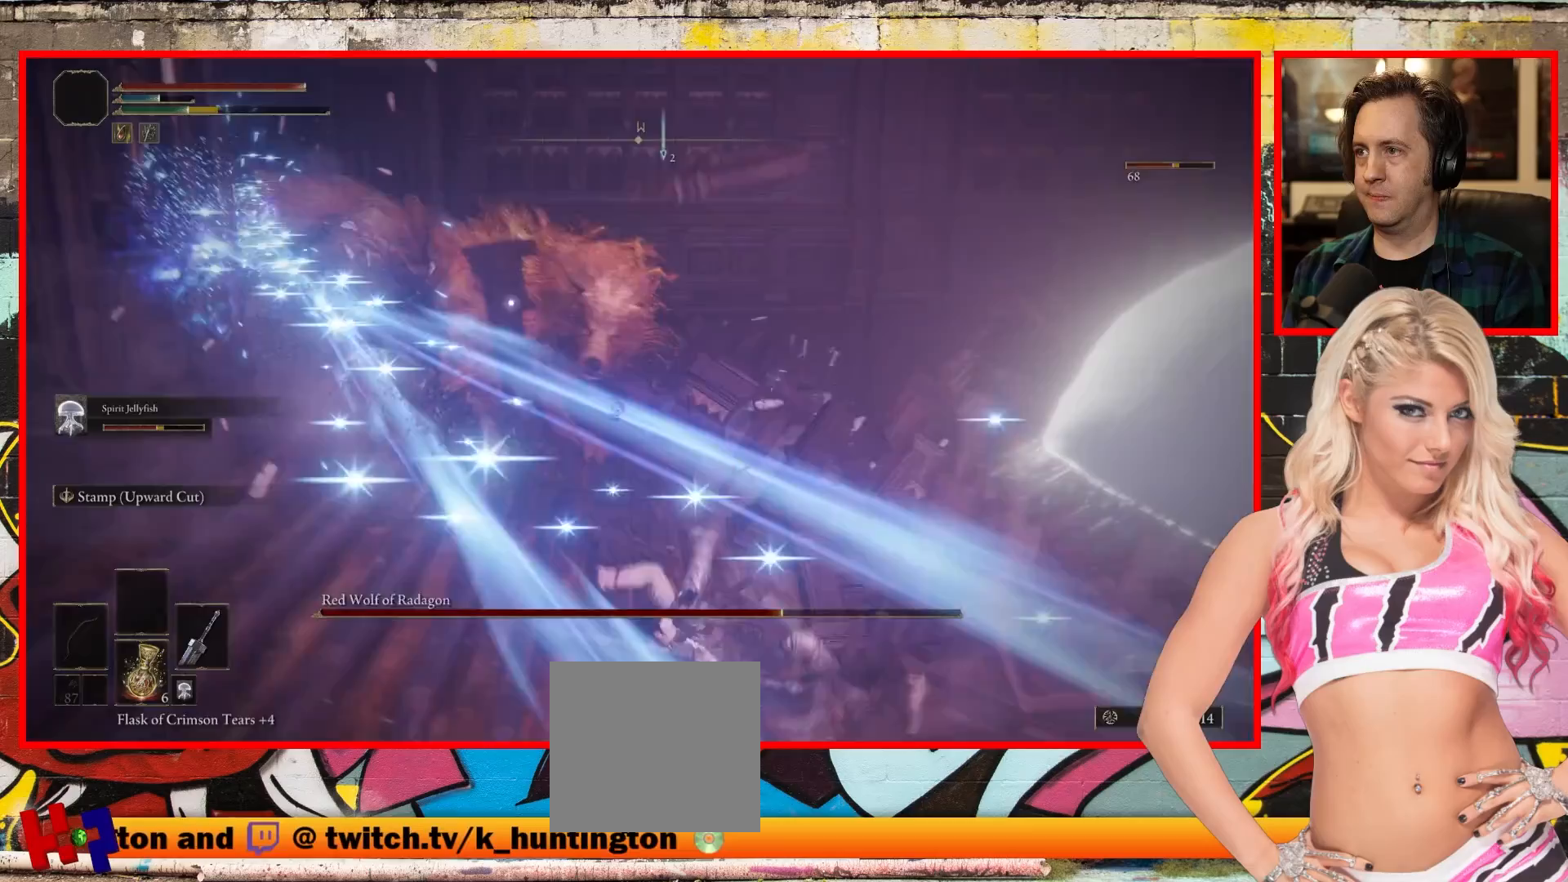
{"buttons": ["R1"], "left_stick": "up-left", "right_stick": "center", "events": [[17, "R1", "down"], [83, "left_stick", "up"], [133, "R1", "up"], [183, "left_stick", "up-left"], [233, "R1", "down"], [367, "R1", "up"], [467, "R1", "down"]]}
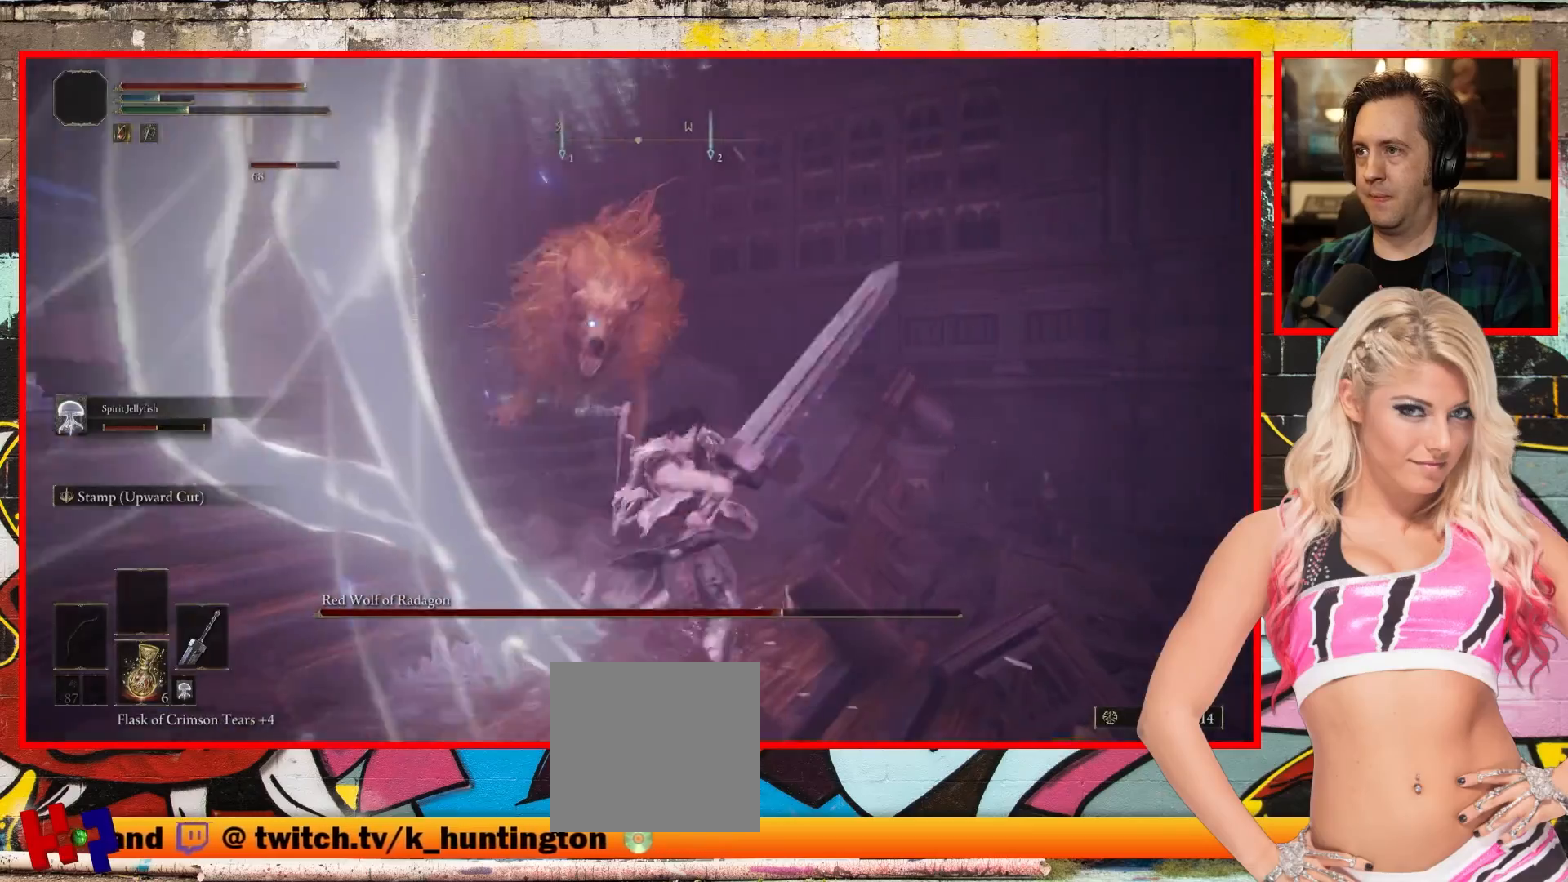
{"buttons": [], "left_stick": "up-right", "right_stick": "center", "events": [[83, "R1", "up"], [150, "R1", "down"], [250, "R1", "up"], [333, "left_stick", "up"], [383, "R1", "down"], [483, "R1", "up"], [483, "left_stick", "up-right"]]}
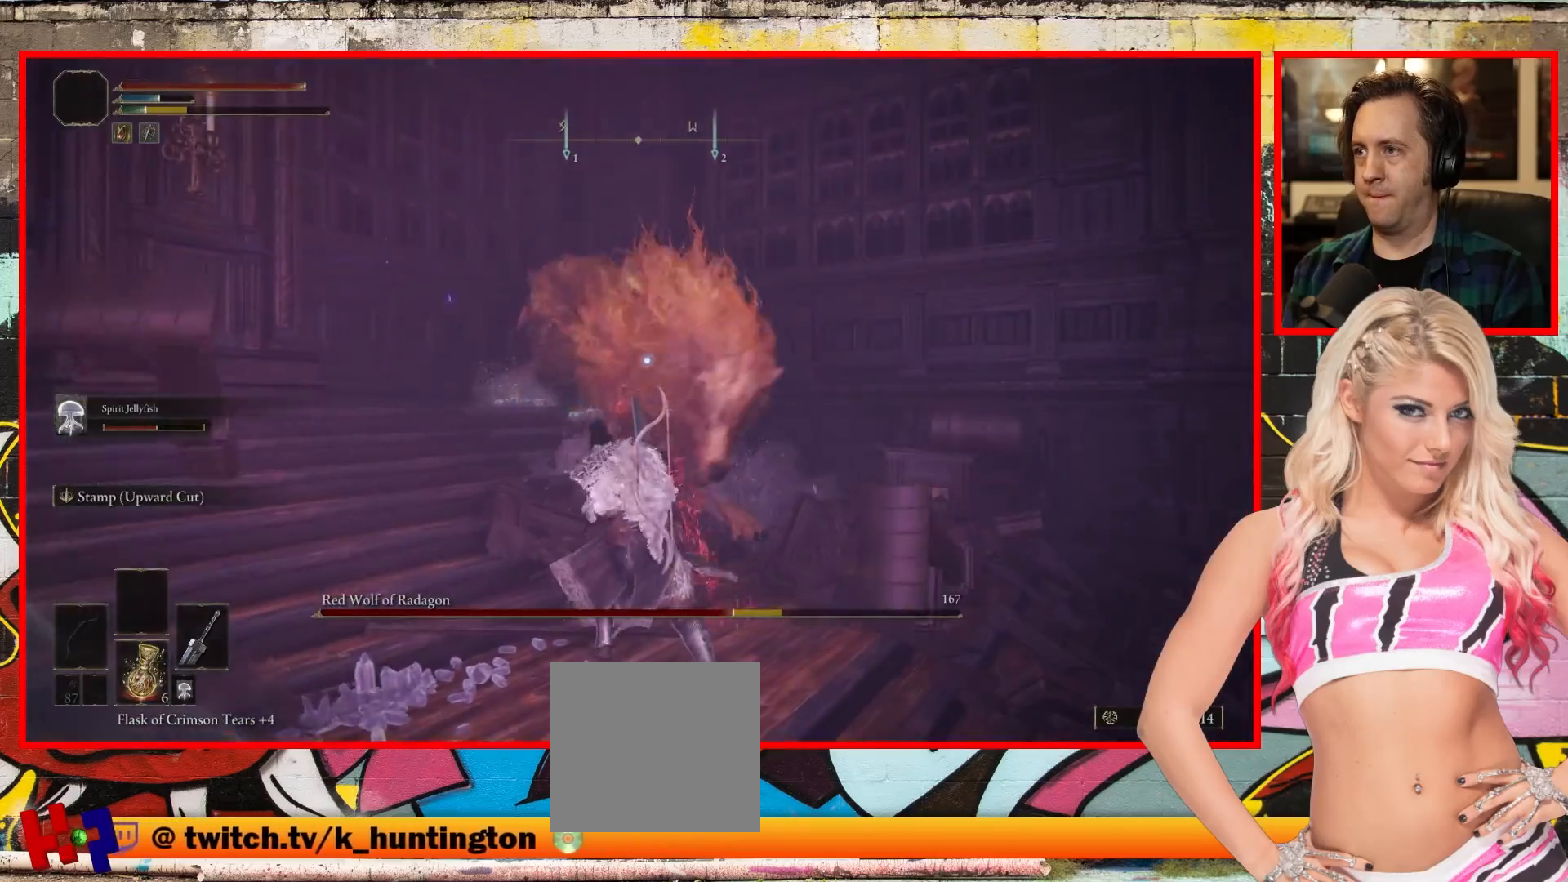
{"buttons": [], "left_stick": "down-right", "right_stick": "center", "events": [[17, "left_stick", "up"], [50, "left_stick", "down-right"], [100, "B", "down"], [250, "B", "up"], [333, "B", "down"], [483, "B", "up"]]}
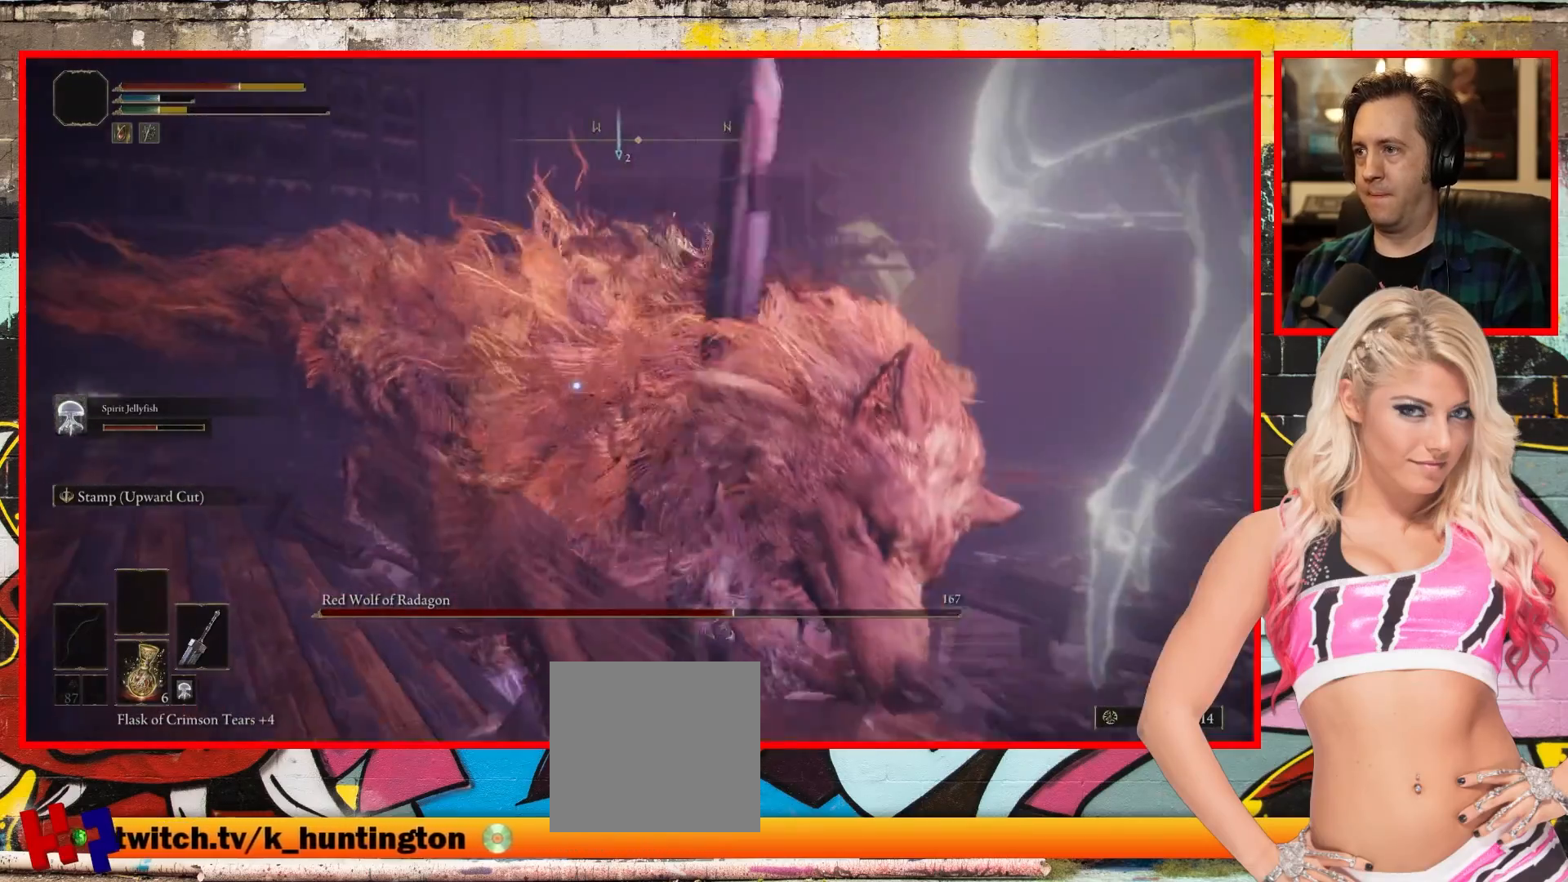
{"buttons": ["B"], "left_stick": "down-right", "right_stick": "center", "events": [[83, "B", "down"], [183, "B", "up"], [300, "B", "down"], [400, "B", "up"], [500, "B", "down"]]}
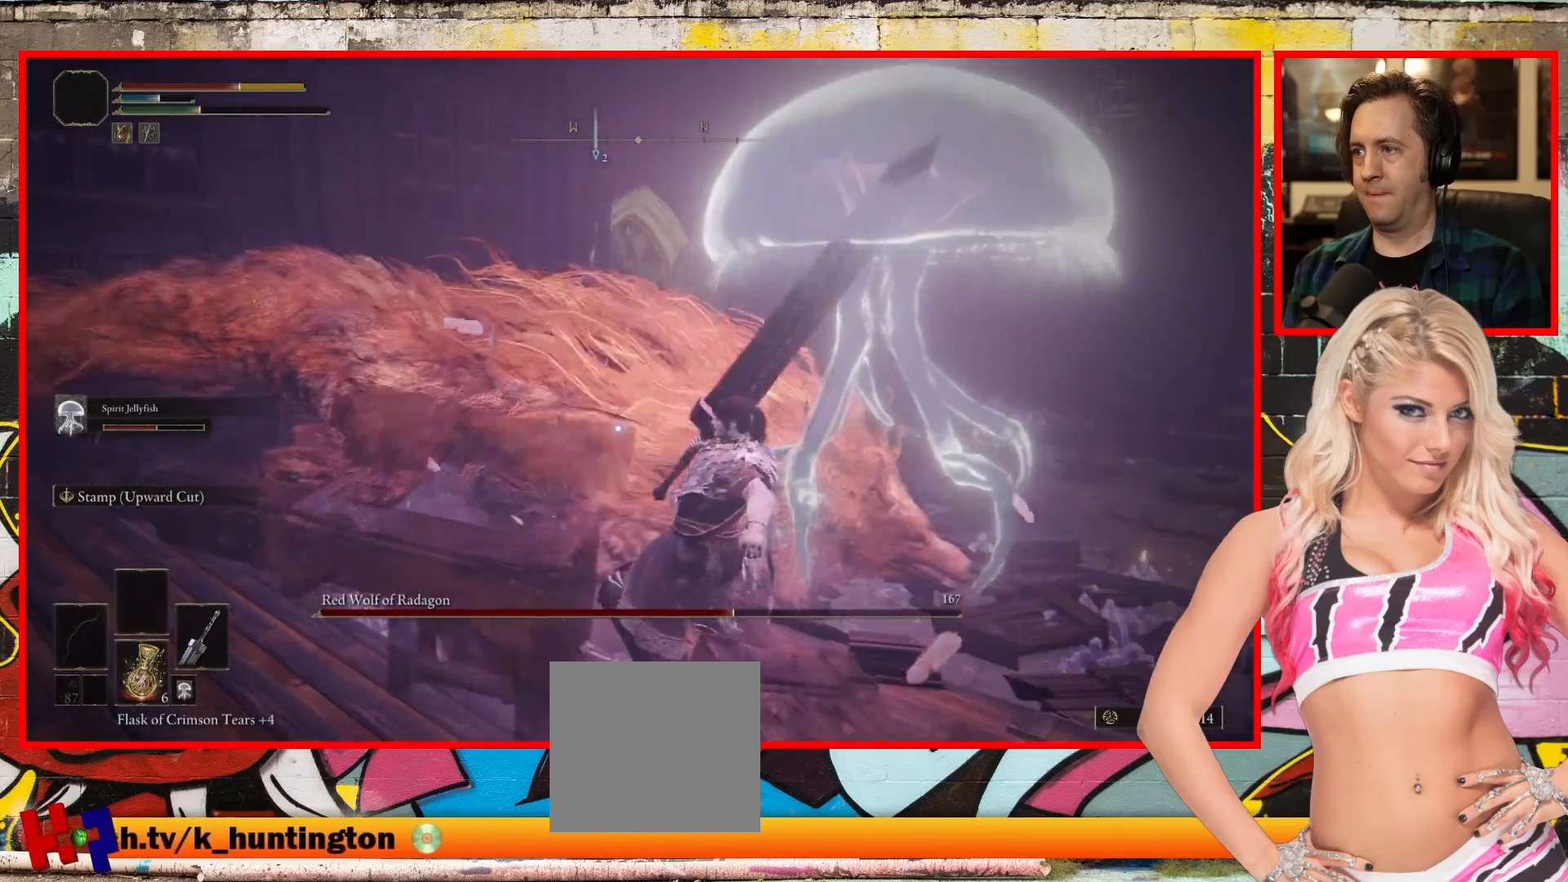
{"buttons": ["B"], "left_stick": "down-right", "right_stick": "center", "events": [[100, "B", "up"], [200, "B", "down"], [333, "B", "up"], [417, "B", "down"]]}
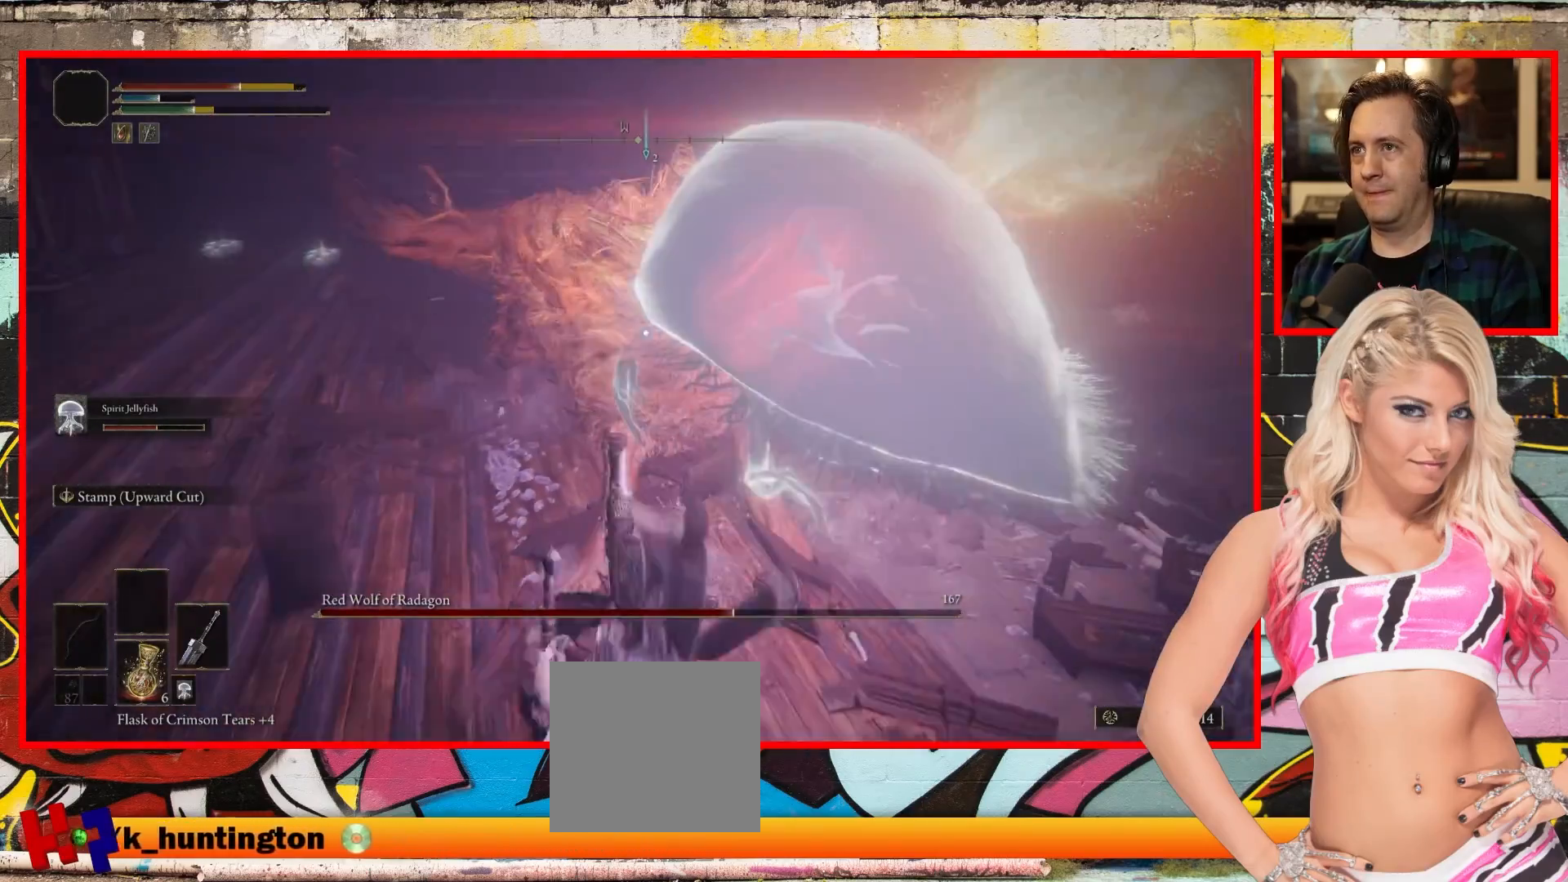
{"buttons": ["B"], "left_stick": "down-right", "right_stick": "center", "events": [[50, "B", "up"], [250, "B", "down"], [383, "B", "up"], [483, "B", "down"]]}
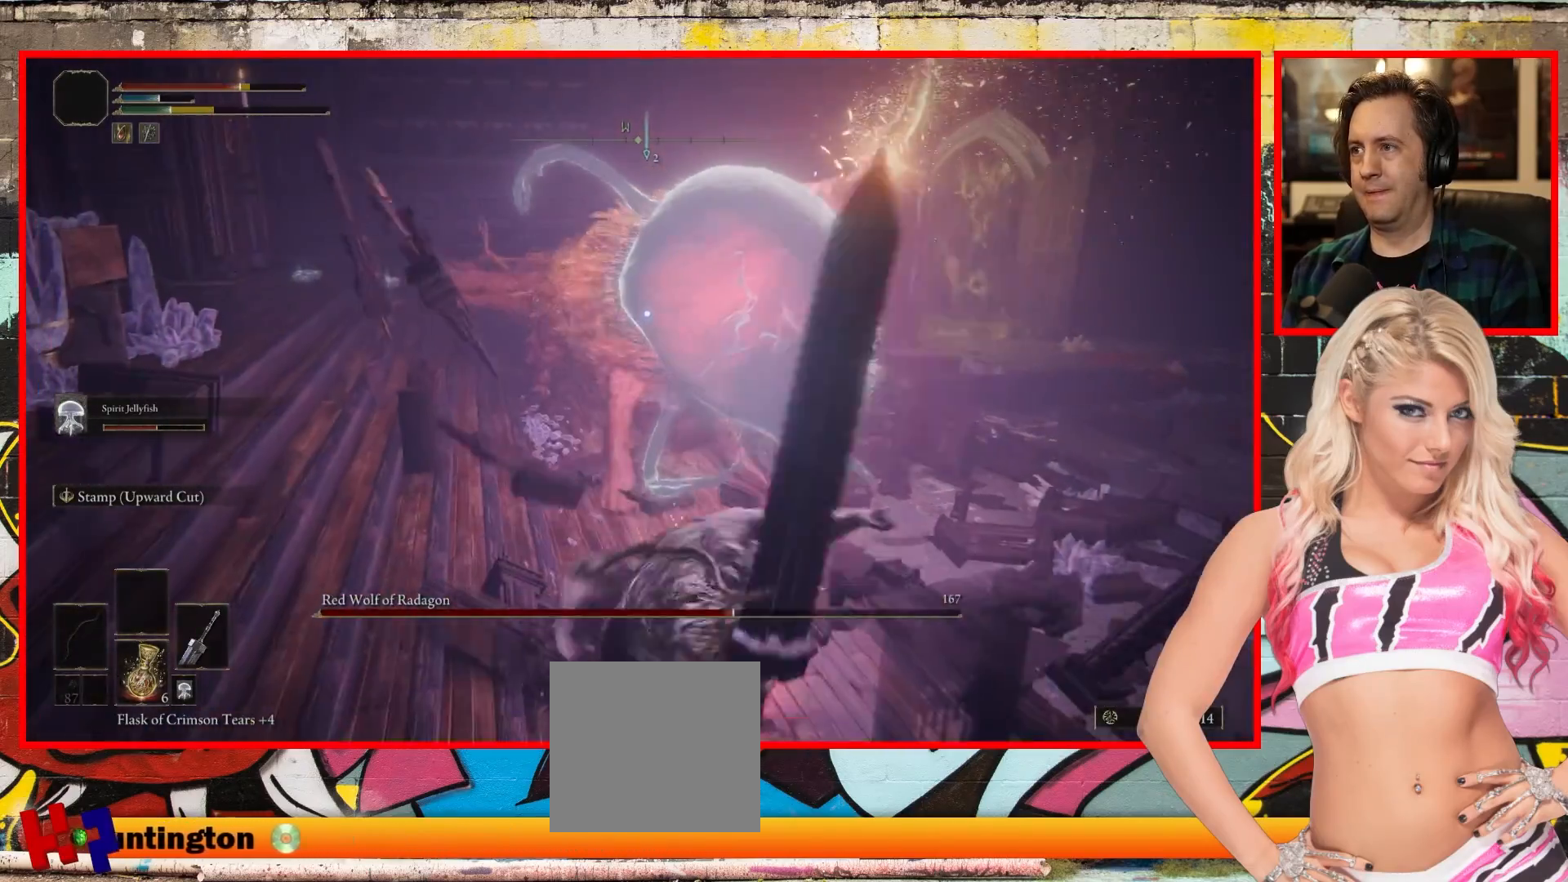
{"buttons": [], "left_stick": "down-right", "right_stick": "center", "events": [[117, "B", "up"]]}
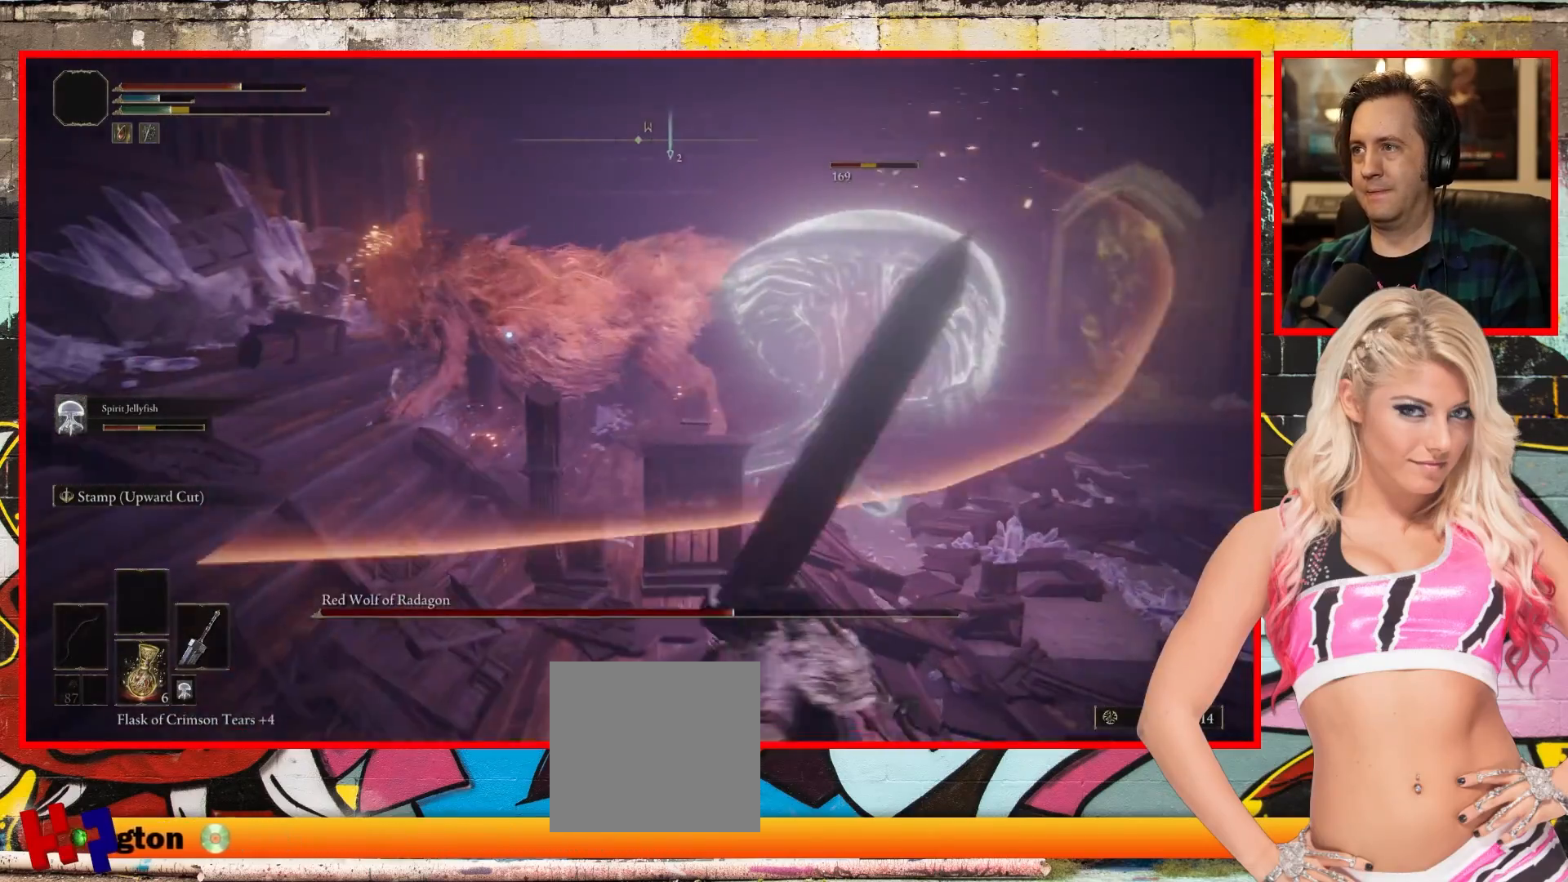
{"buttons": ["B"], "left_stick": "down-right", "right_stick": "center", "events": [[367, "B", "down"]]}
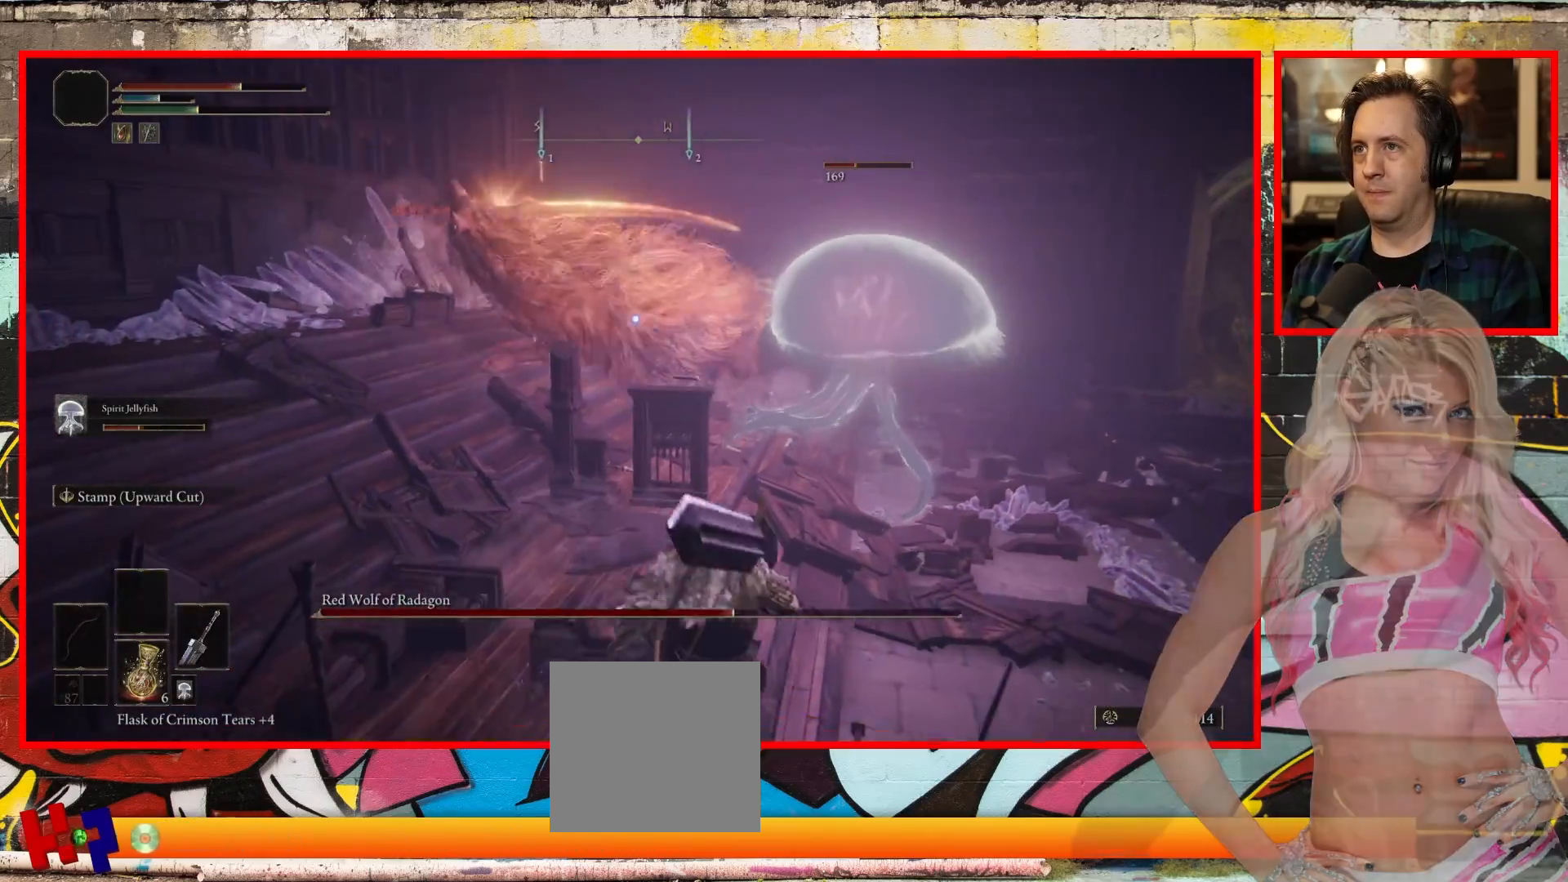
{"buttons": [], "left_stick": "down-right", "right_stick": "center", "events": [[17, "B", "up"], [317, "B", "down"], [483, "B", "up"]]}
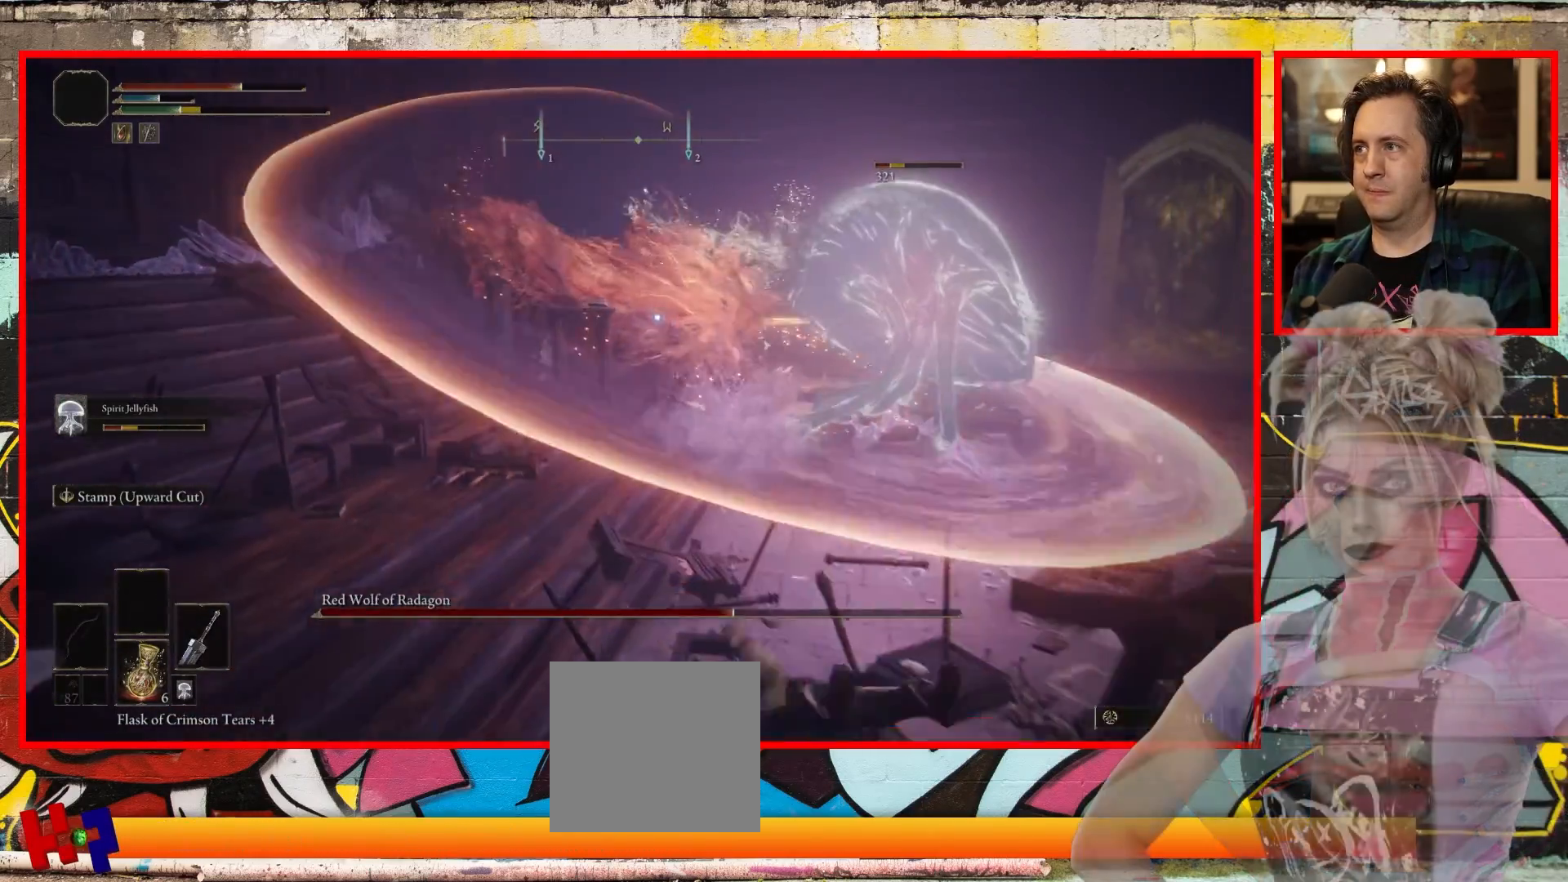
{"buttons": [], "left_stick": "down-right", "right_stick": "center", "events": []}
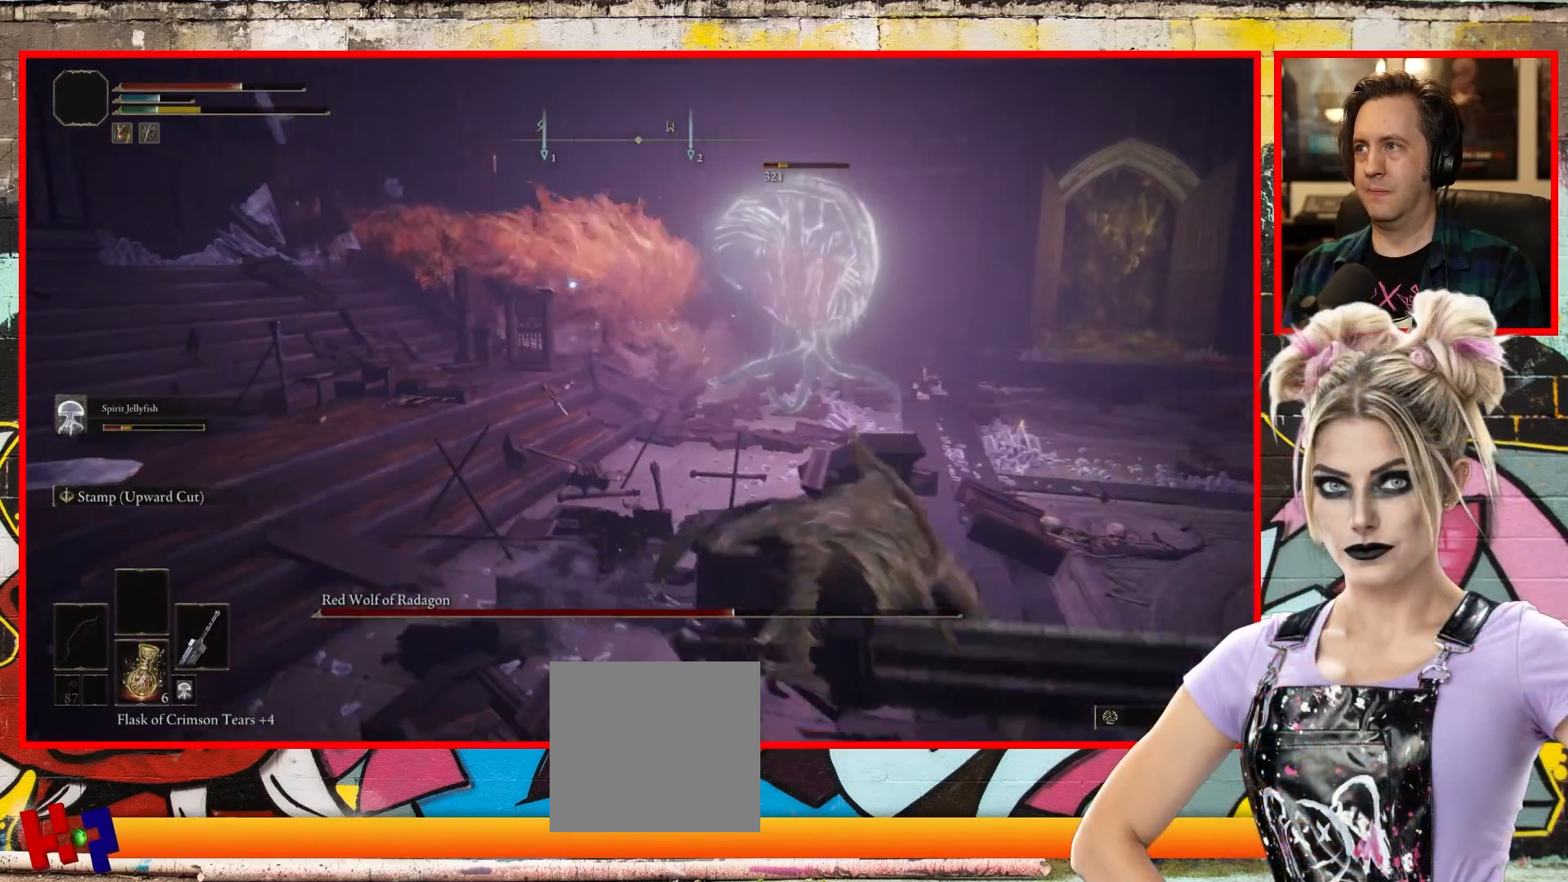
{"buttons": [], "left_stick": "down-right", "right_stick": "center", "events": [[100, "B", "down"], [267, "B", "up"]]}
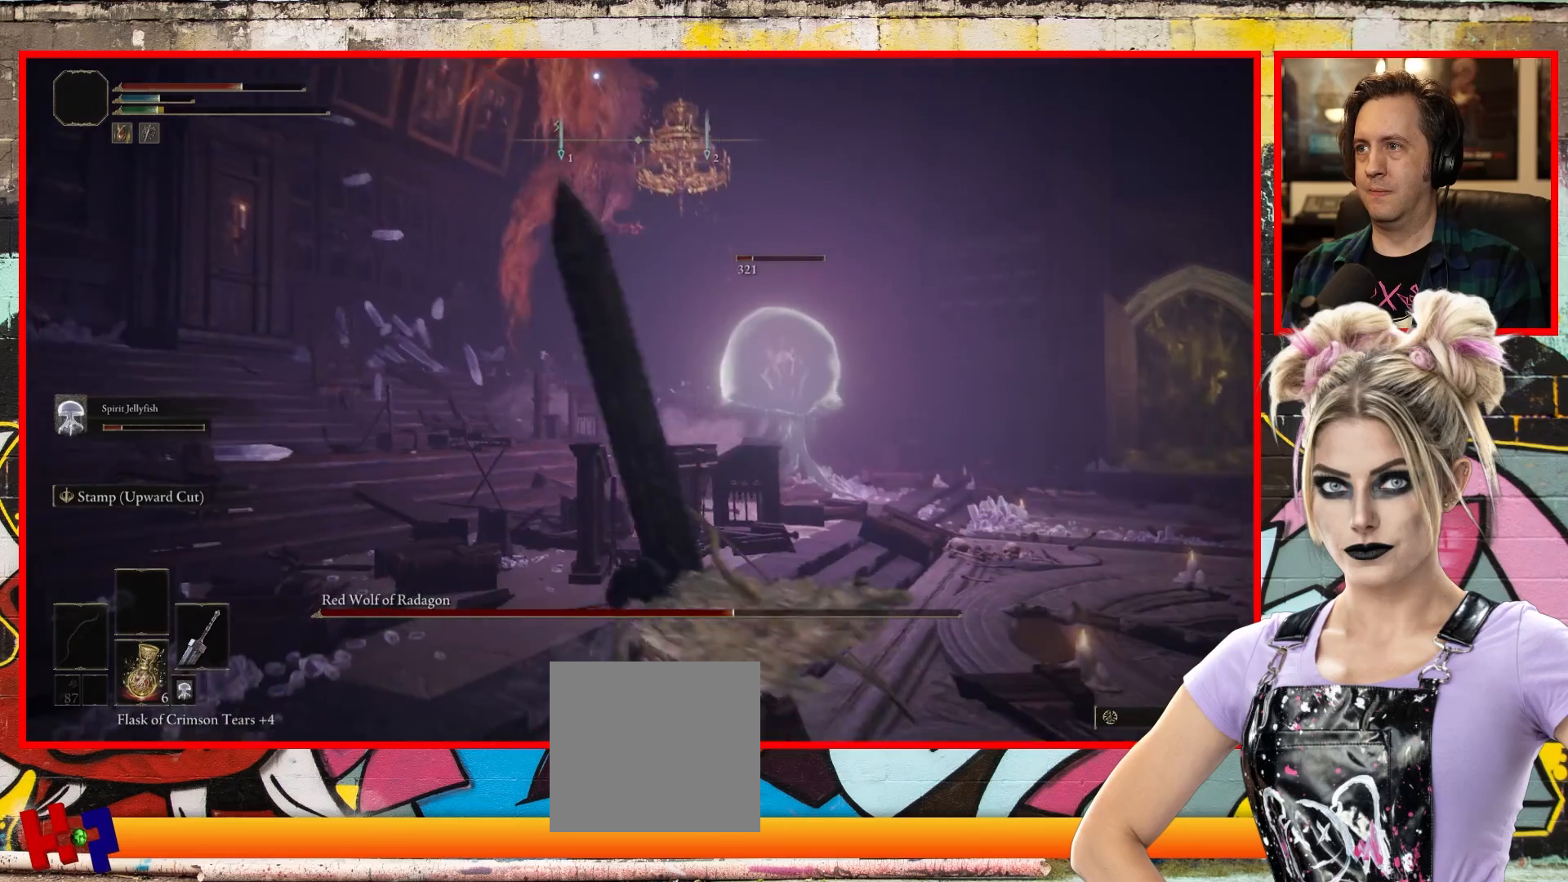
{"buttons": [], "left_stick": "down-right", "right_stick": "center", "events": []}
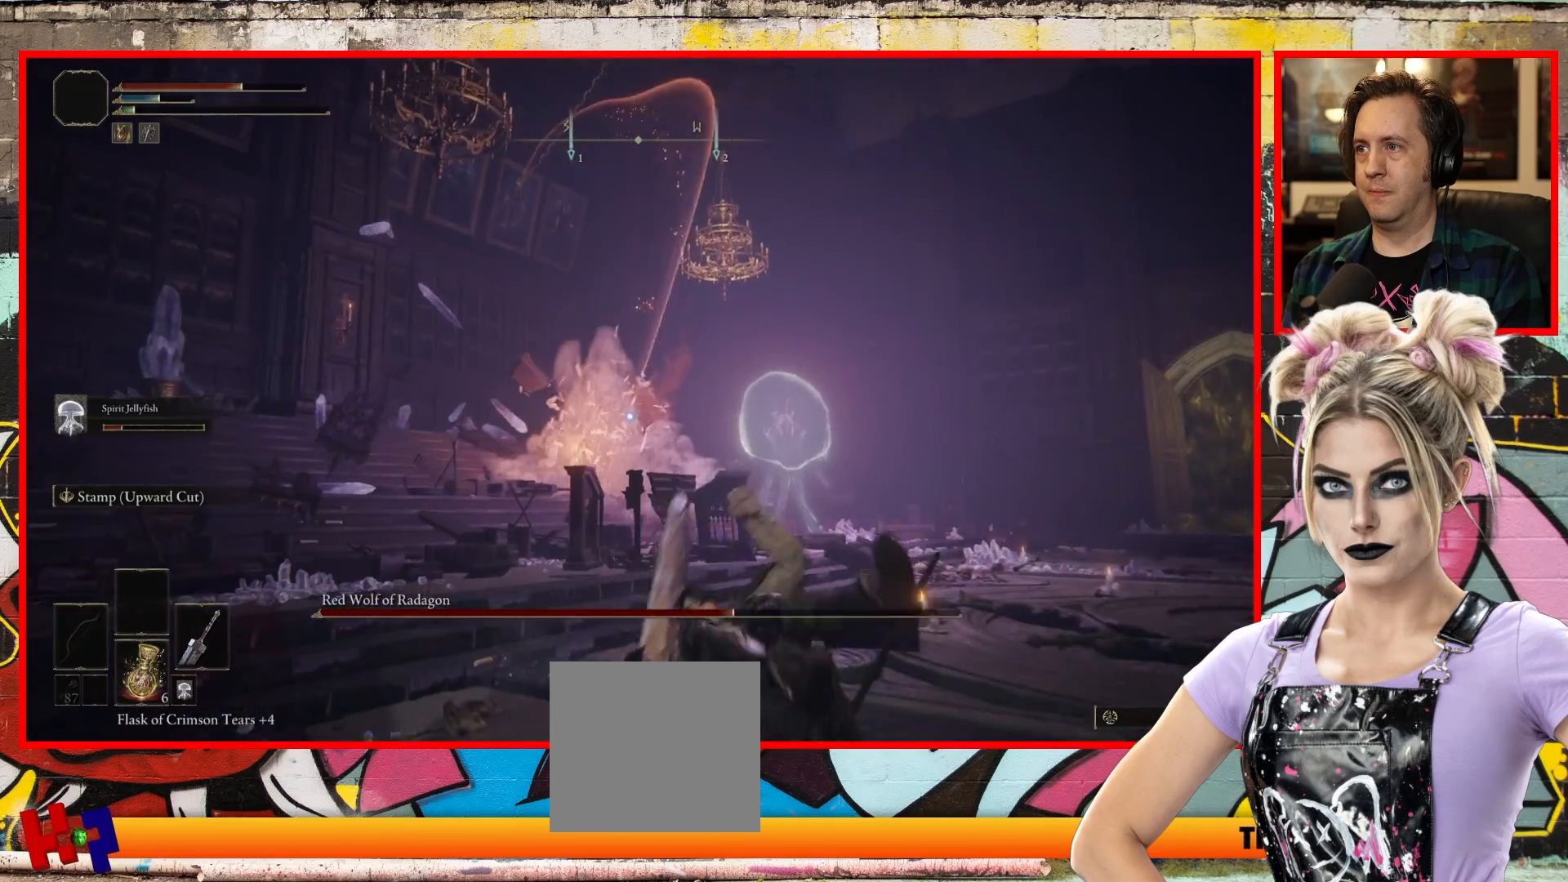
{"buttons": [], "left_stick": "down", "right_stick": "center", "events": [[350, "left_stick", "down"]]}
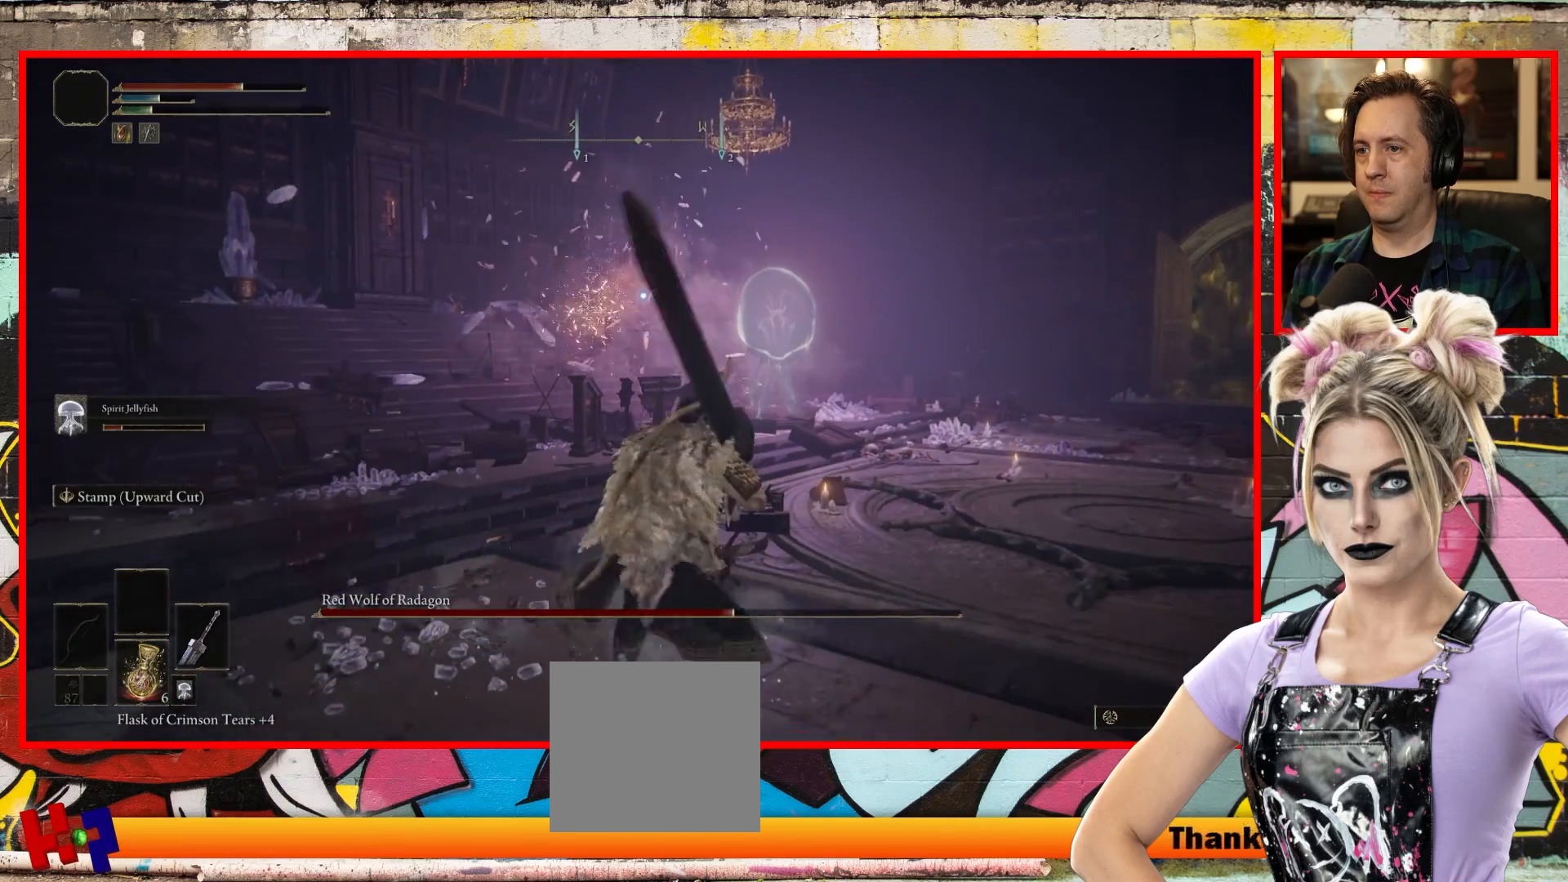
{"buttons": [], "left_stick": "center", "right_stick": "center", "events": [[433, "left_stick", "center"]]}
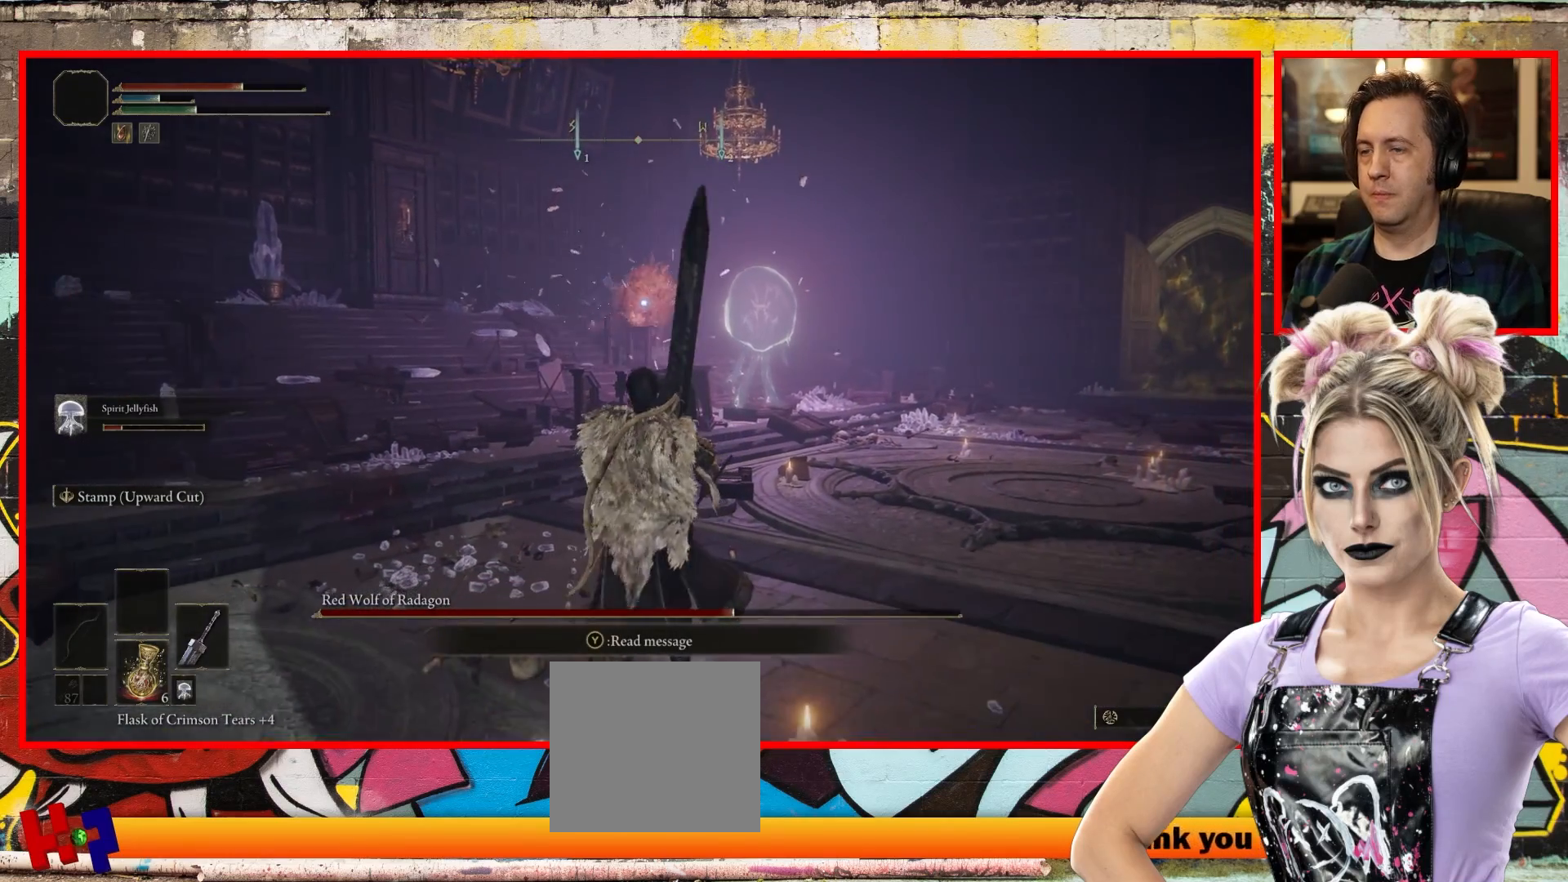
{"buttons": [], "left_stick": "center", "right_stick": "center", "events": [[233, "DPAD_DOWN", "down"], [300, "DPAD_DOWN", "up"]]}
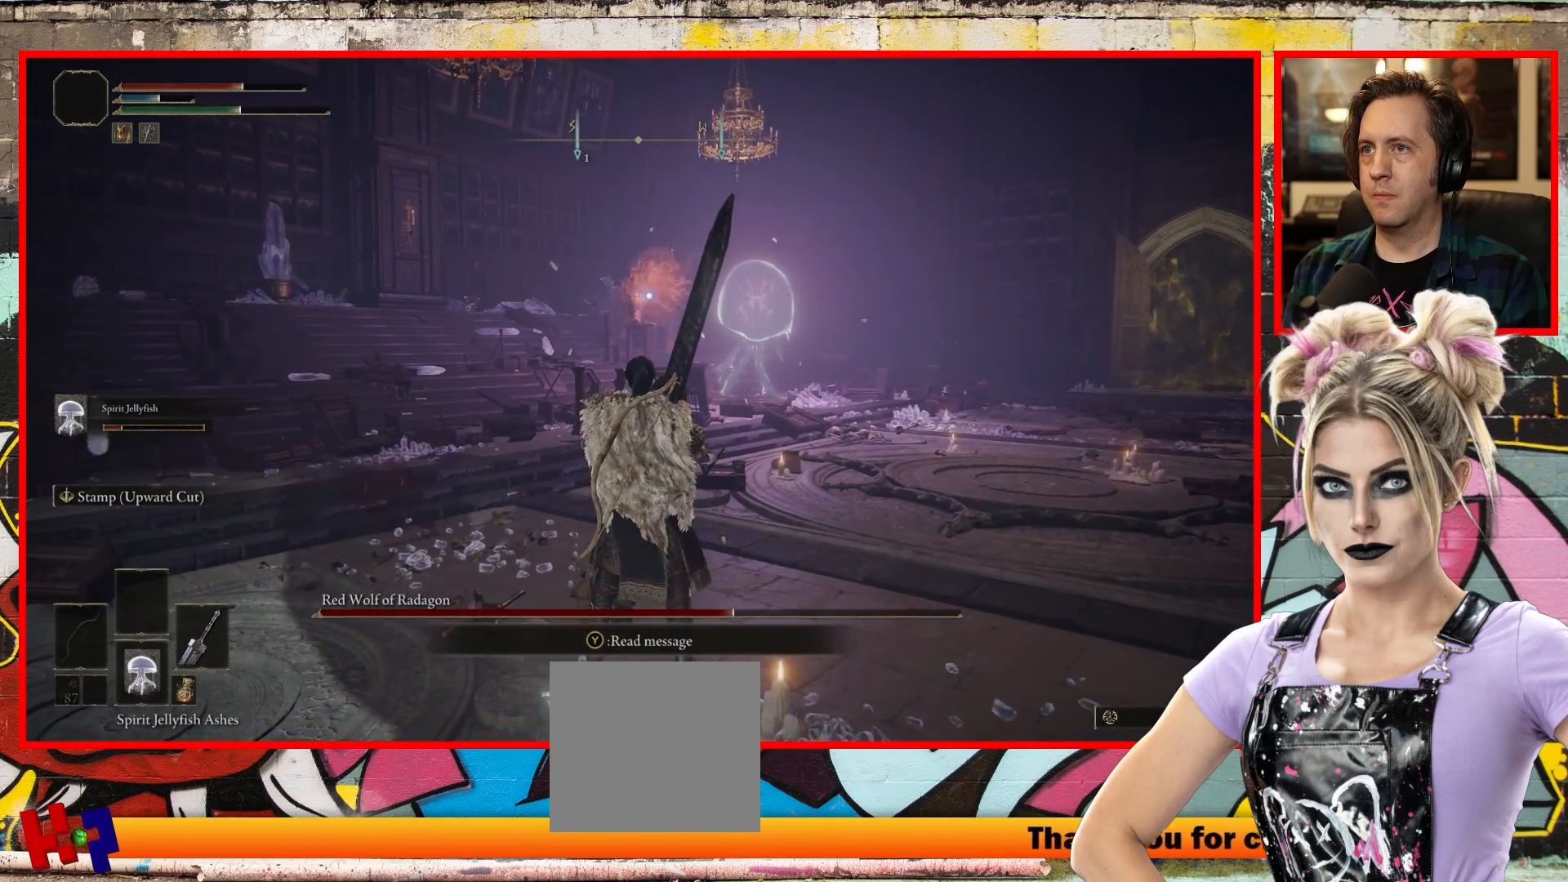
{"buttons": [], "left_stick": "left", "right_stick": "center", "events": [[100, "left_stick", "down"], [233, "left_stick", "down-left"], [467, "left_stick", "left"]]}
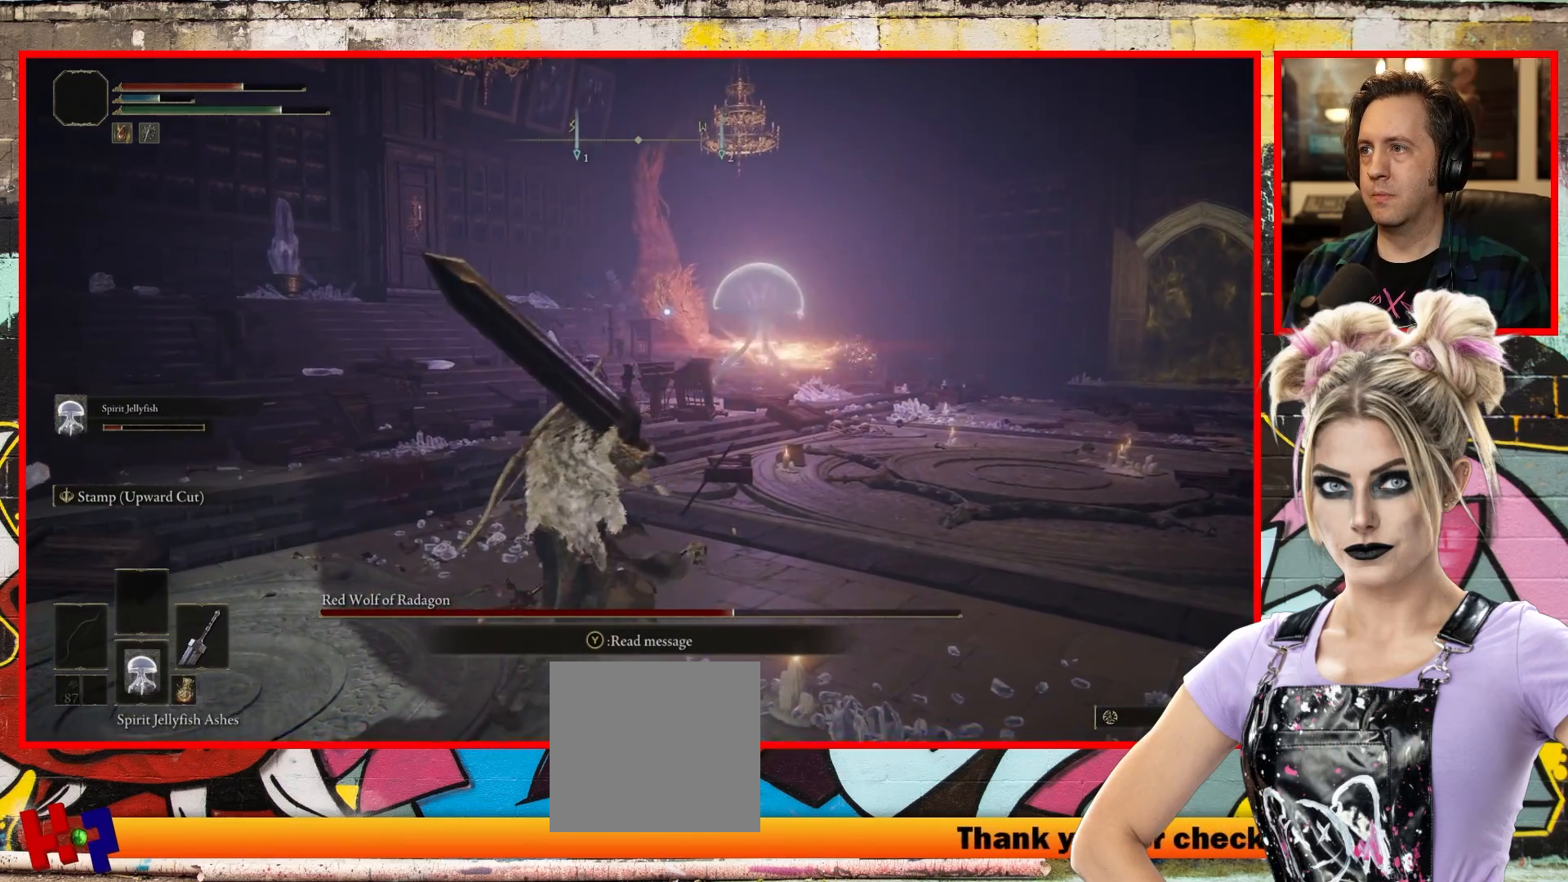
{"buttons": [], "left_stick": "up-left", "right_stick": "center", "events": [[83, "left_stick", "up-left"]]}
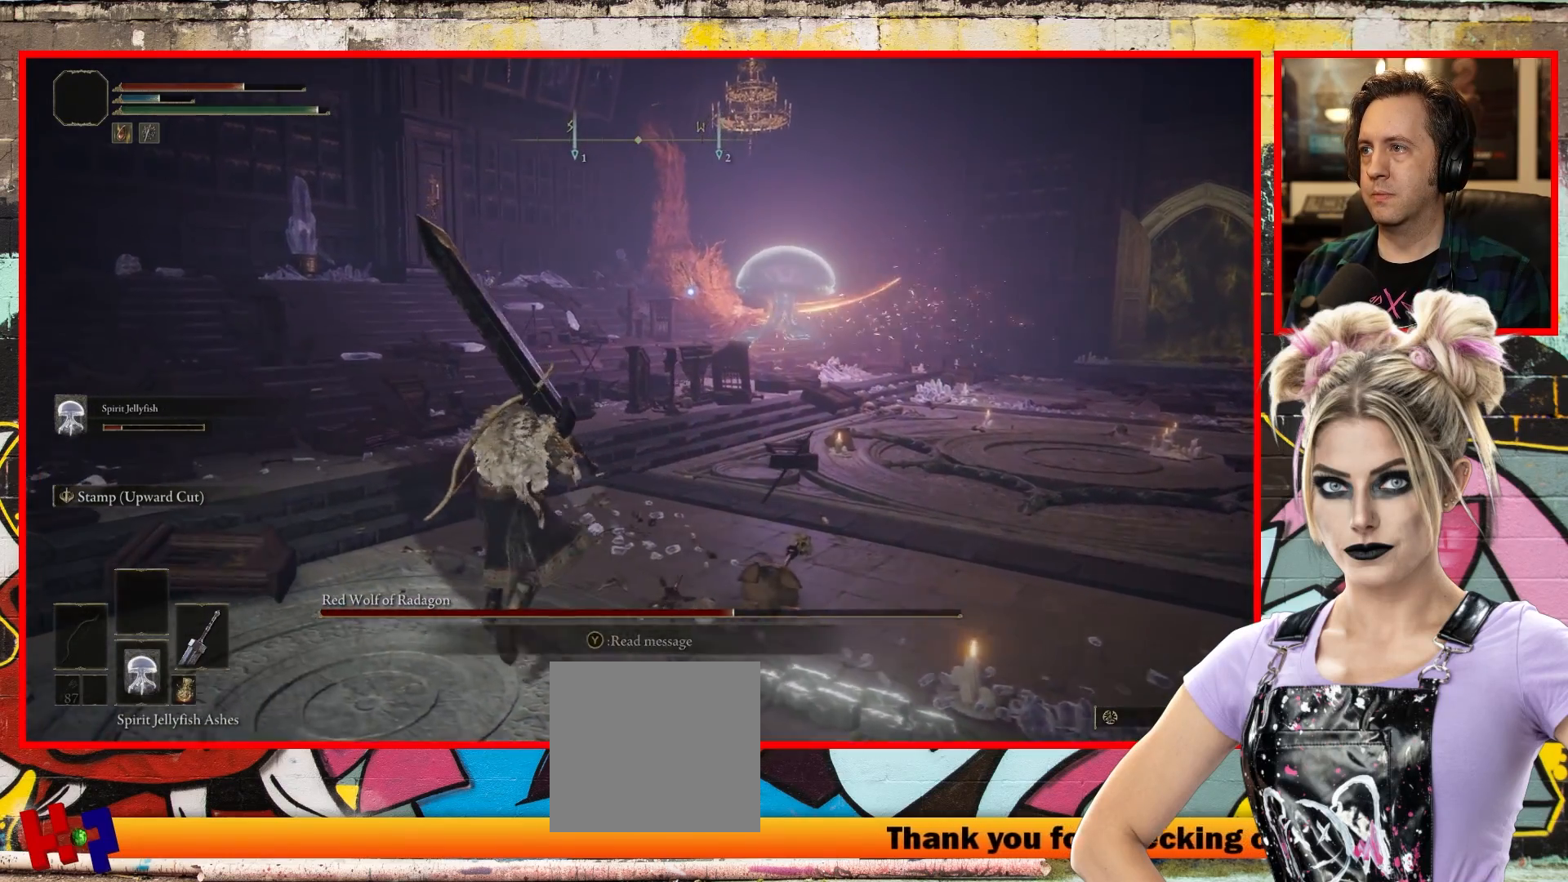
{"buttons": [], "left_stick": "up-left", "right_stick": "center", "events": []}
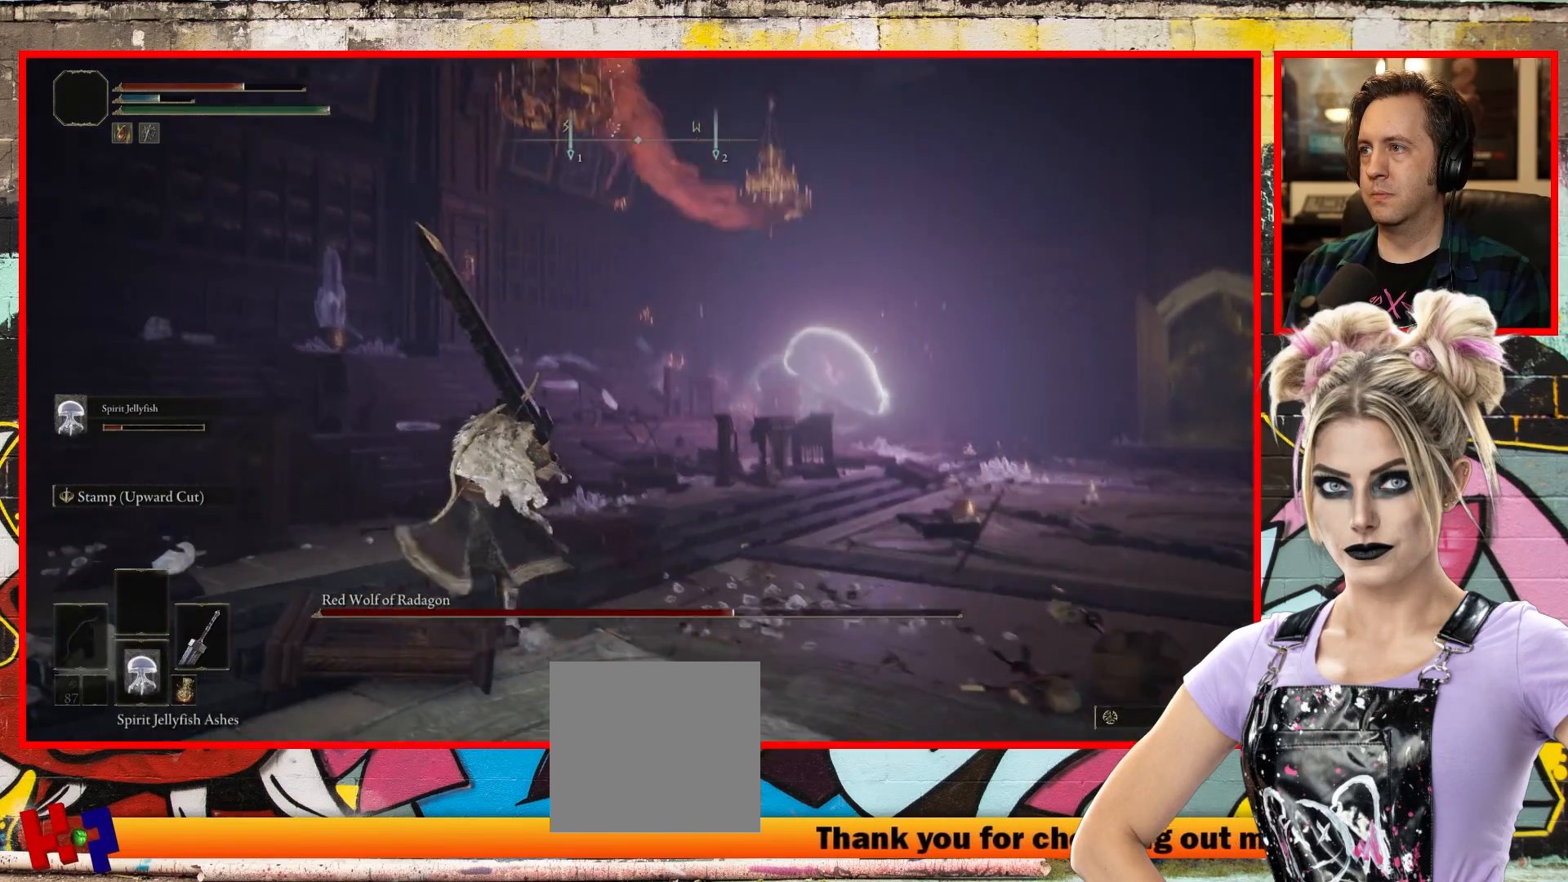
{"buttons": ["B"], "left_stick": "up-left", "right_stick": "center", "events": [[467, "B", "down"]]}
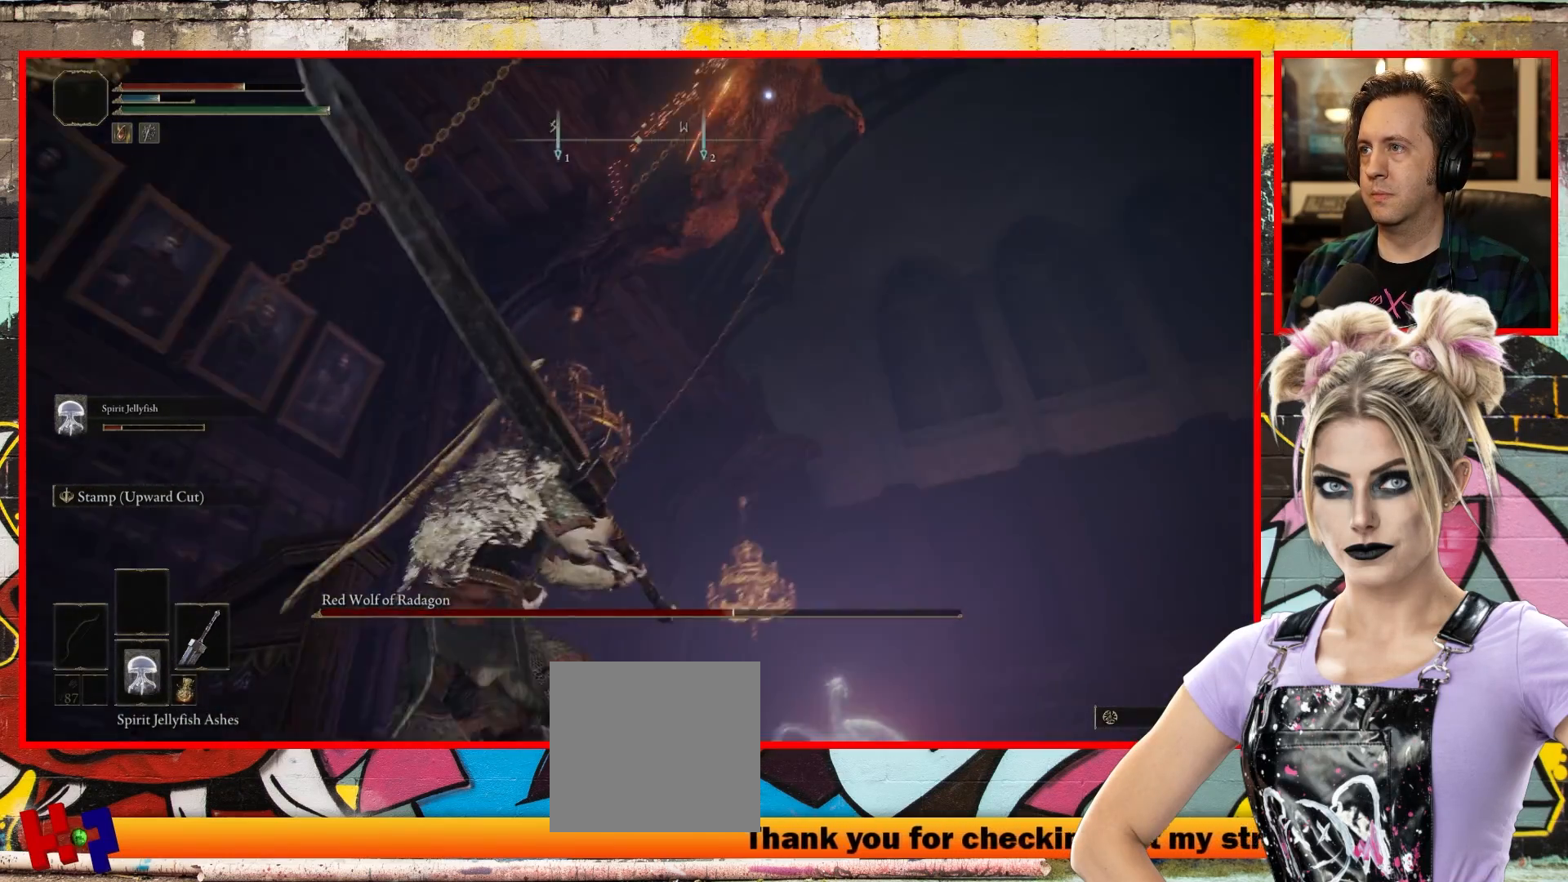
{"buttons": [], "left_stick": "up", "right_stick": "center", "events": [[133, "B", "up"], [500, "left_stick", "up"]]}
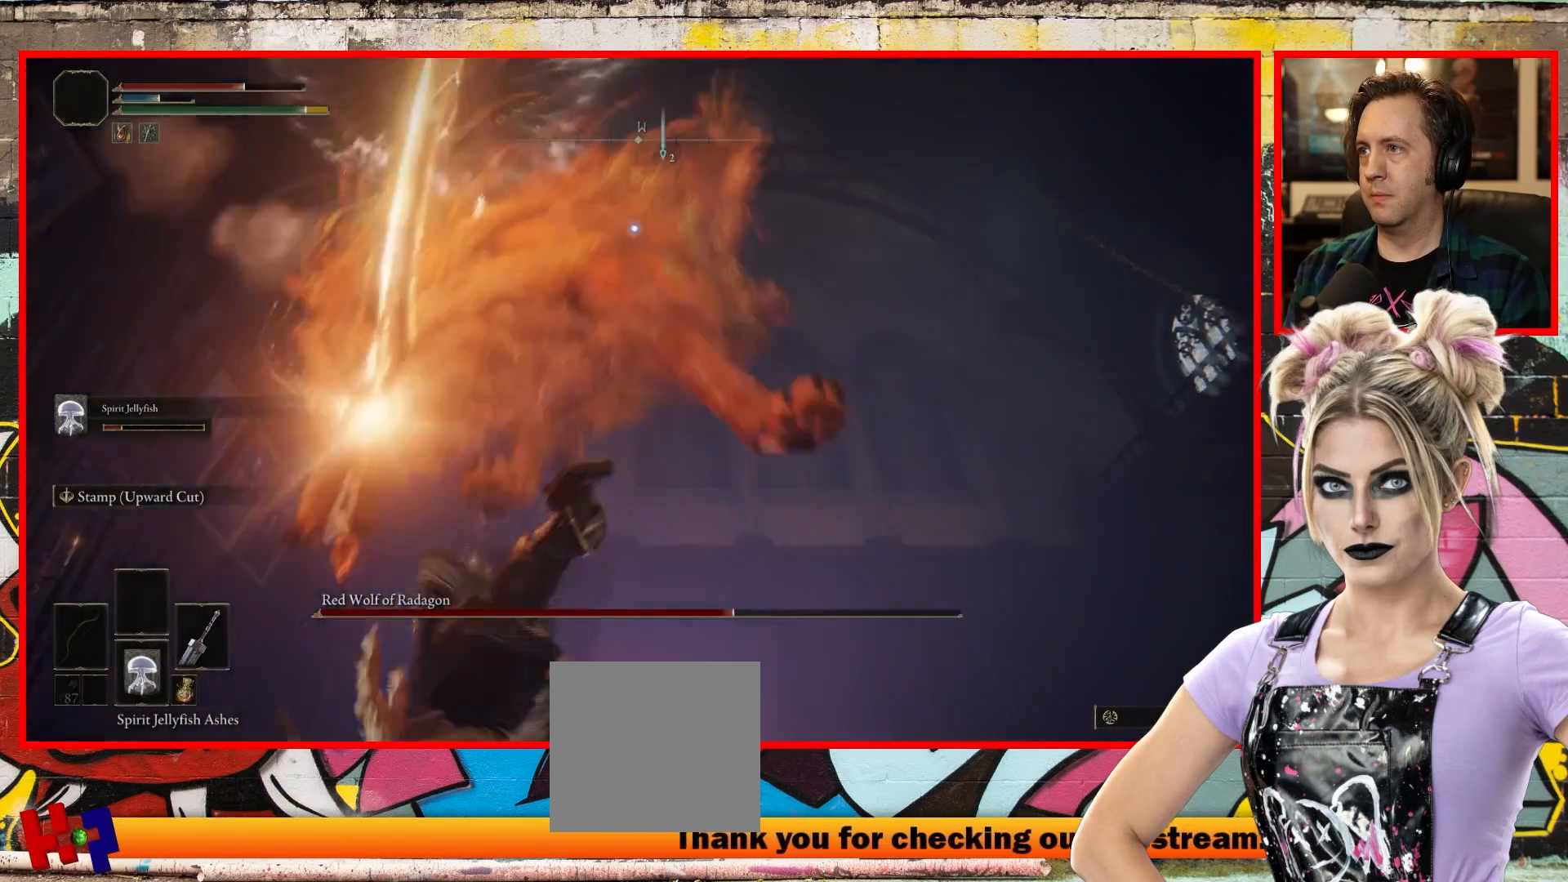
{"buttons": [], "left_stick": "up-right", "right_stick": "center", "events": [[100, "left_stick", "up-right"], [367, "R1", "down"], [500, "R1", "up"]]}
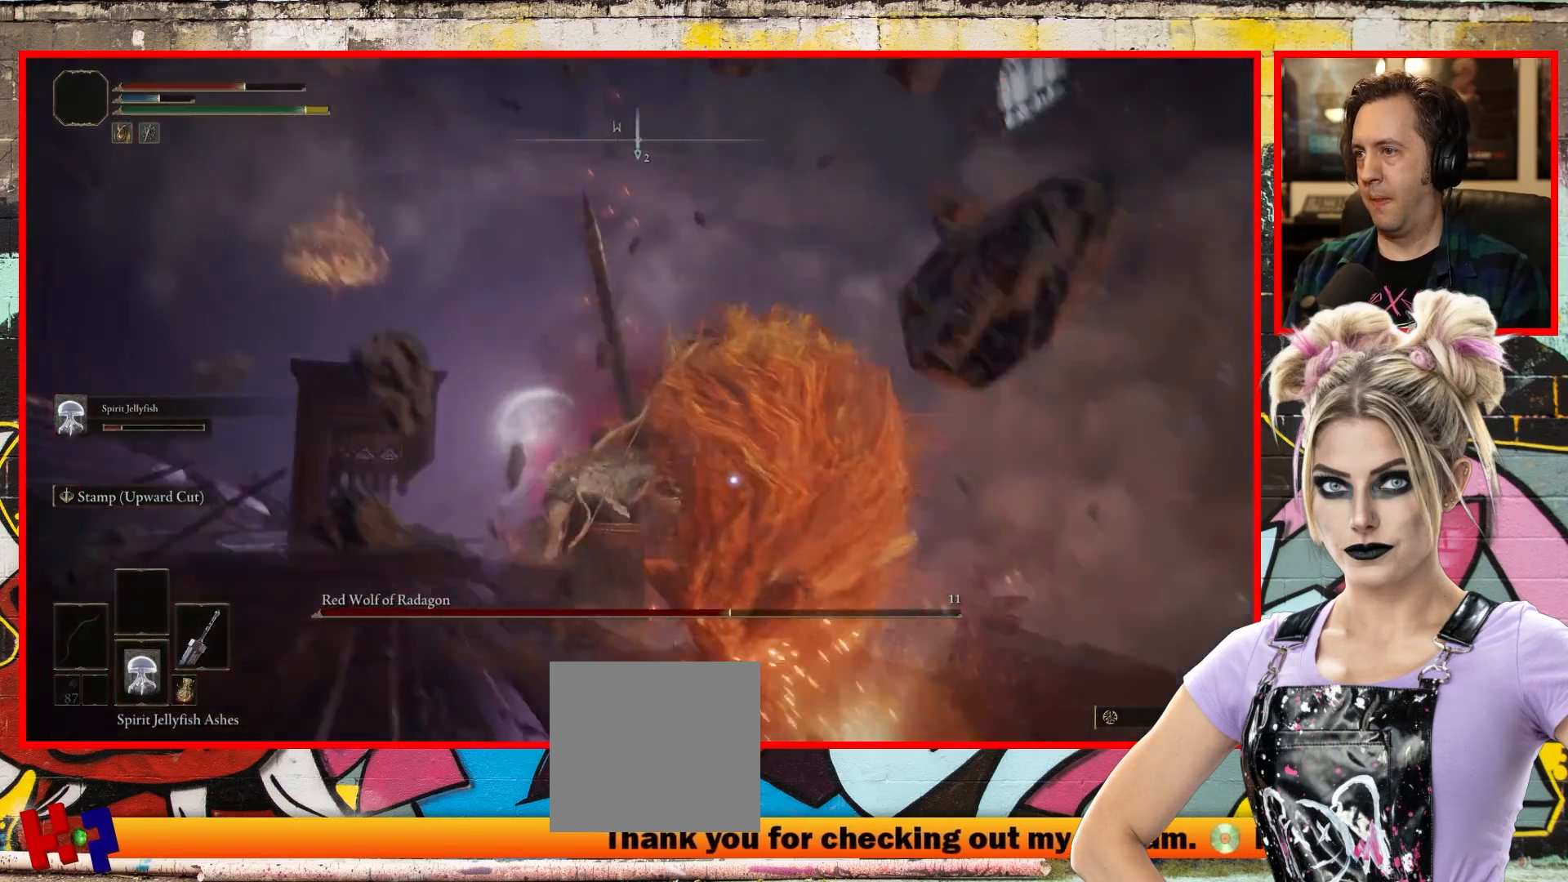
{"buttons": [], "left_stick": "up", "right_stick": "center", "events": [[500, "left_stick", "up"]]}
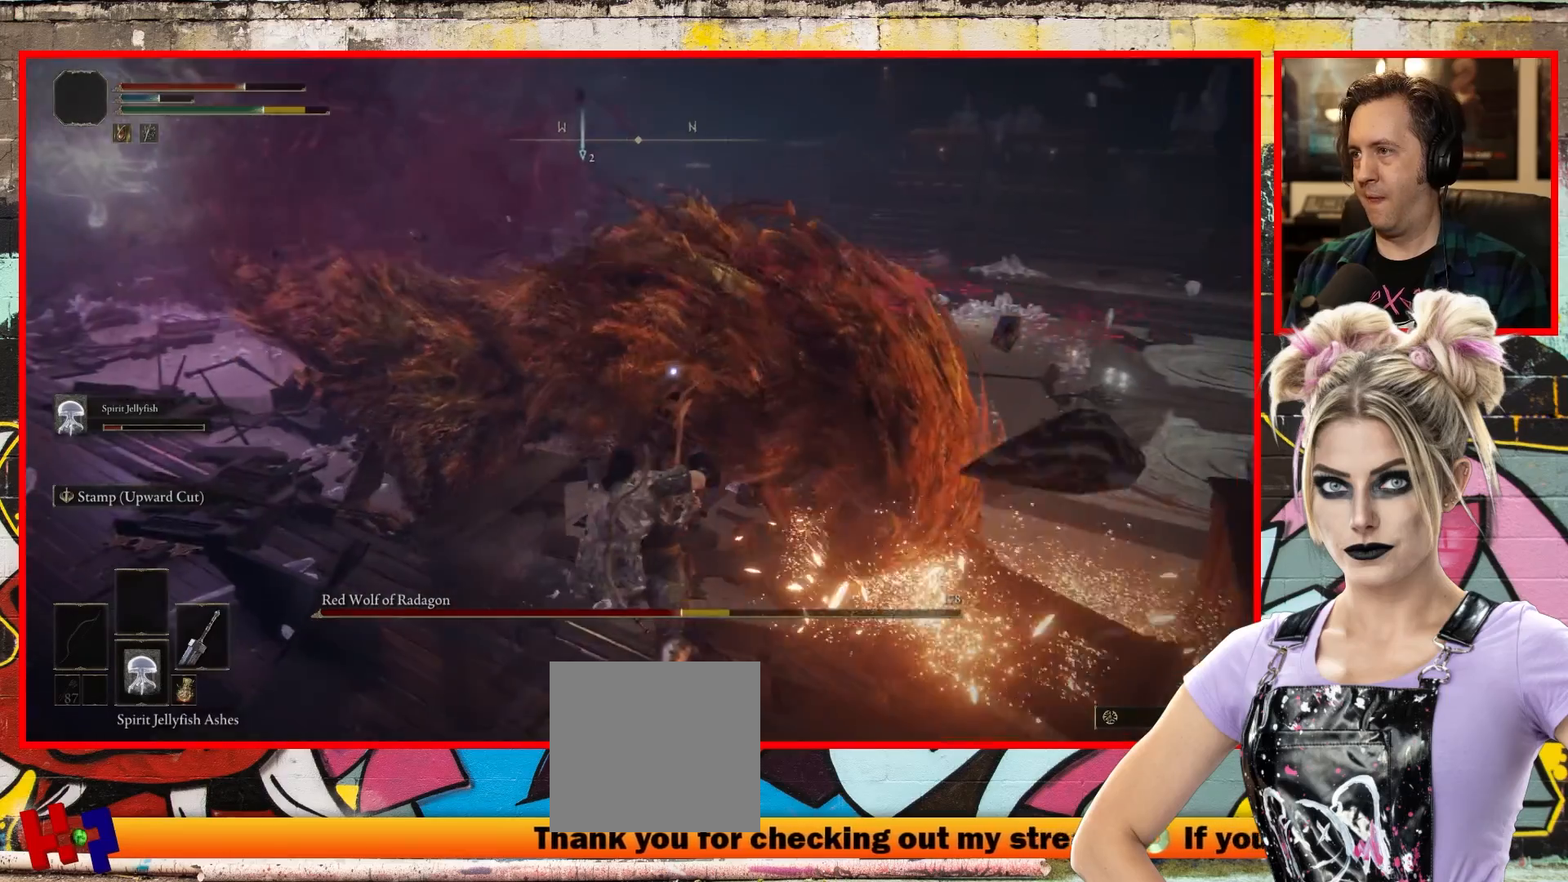
{"buttons": [], "left_stick": "left", "right_stick": "center", "events": [[133, "left_stick", "up-left"], [217, "B", "down"], [250, "left_stick", "left"], [400, "B", "up"]]}
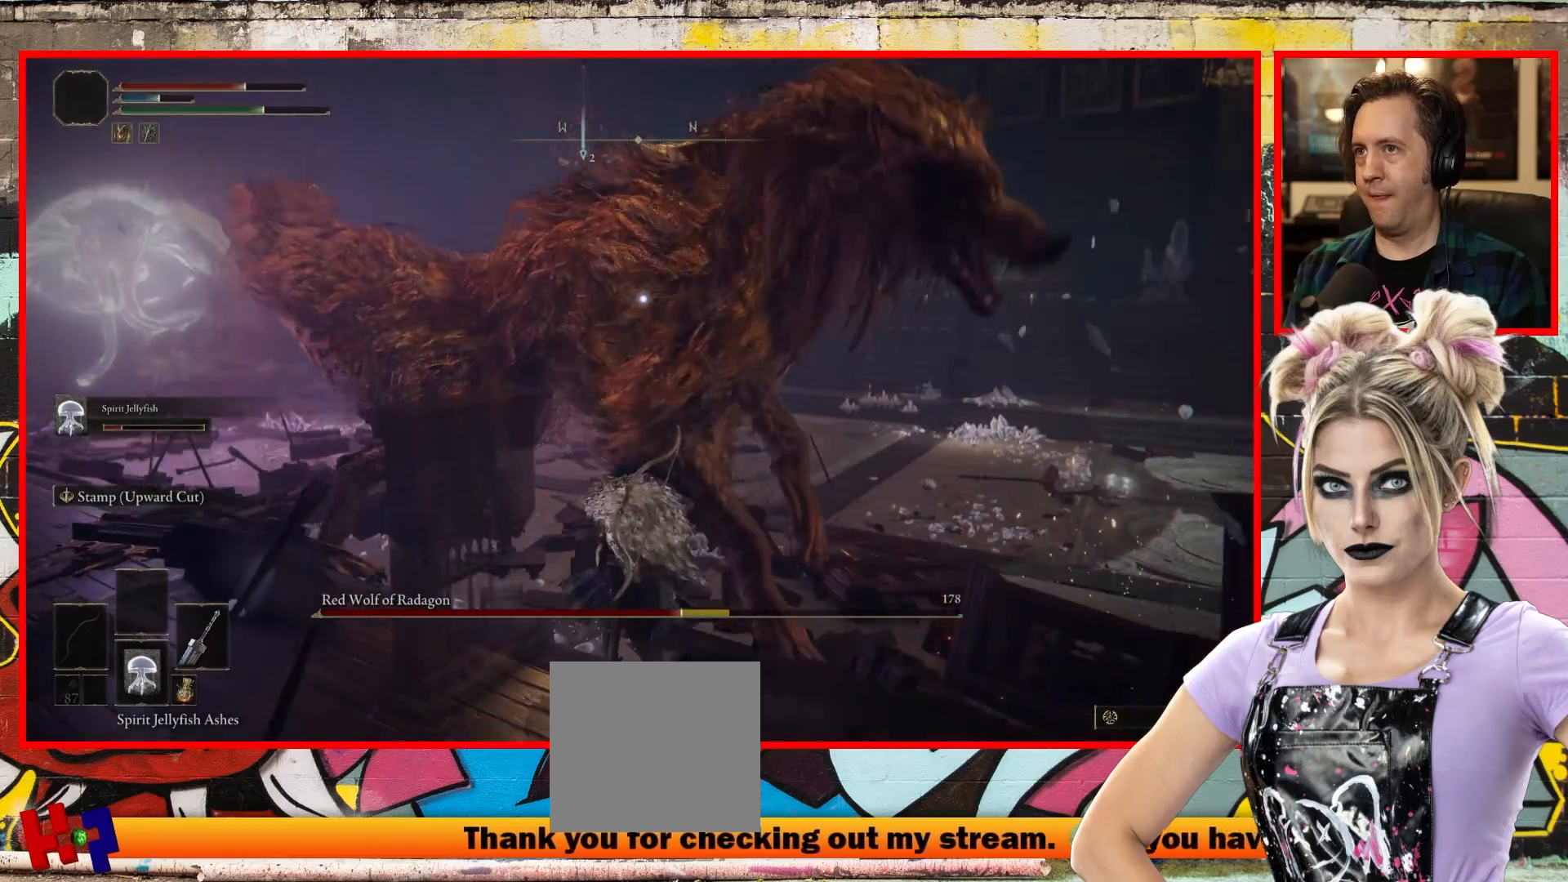
{"buttons": [], "left_stick": "left", "right_stick": "center", "events": []}
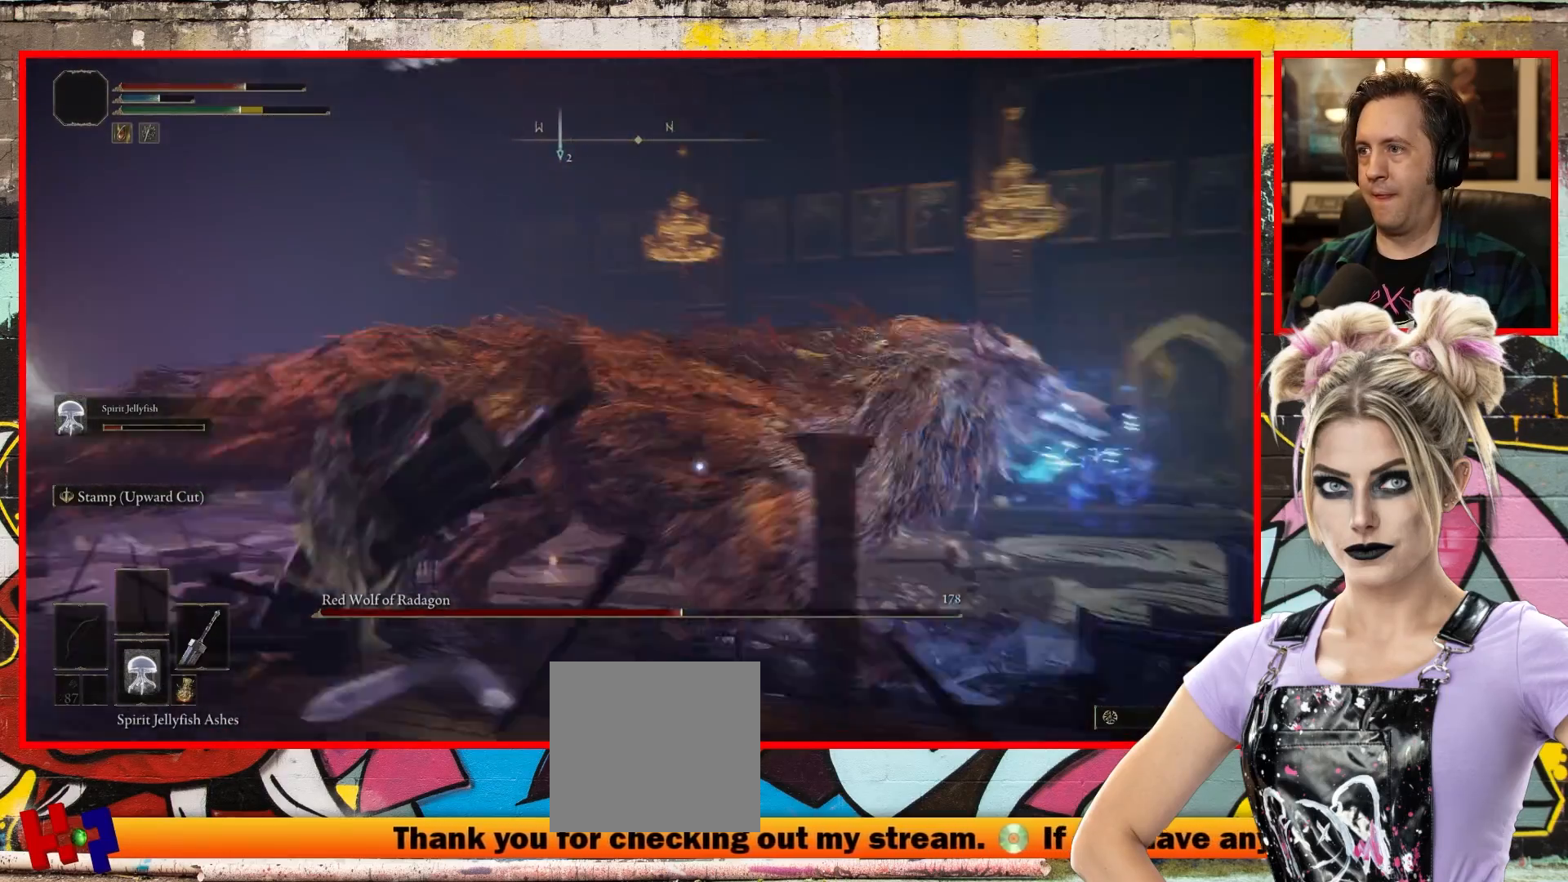
{"buttons": [], "left_stick": "left", "right_stick": "center", "events": [[167, "B", "down"], [350, "B", "up"]]}
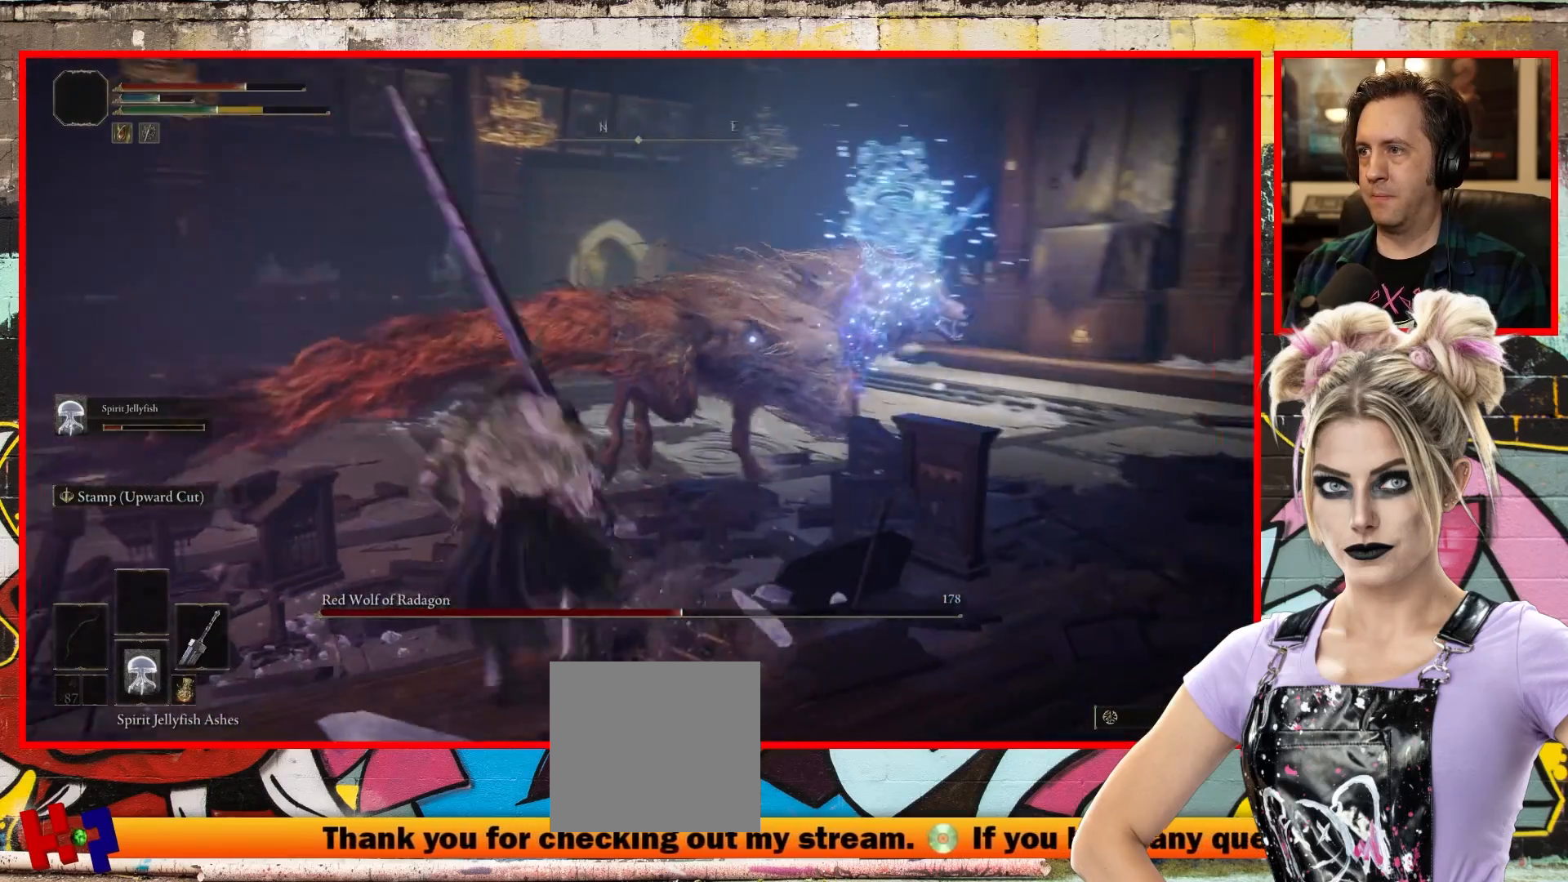
{"buttons": ["B"], "left_stick": "left", "right_stick": "center", "events": [[500, "B", "down"]]}